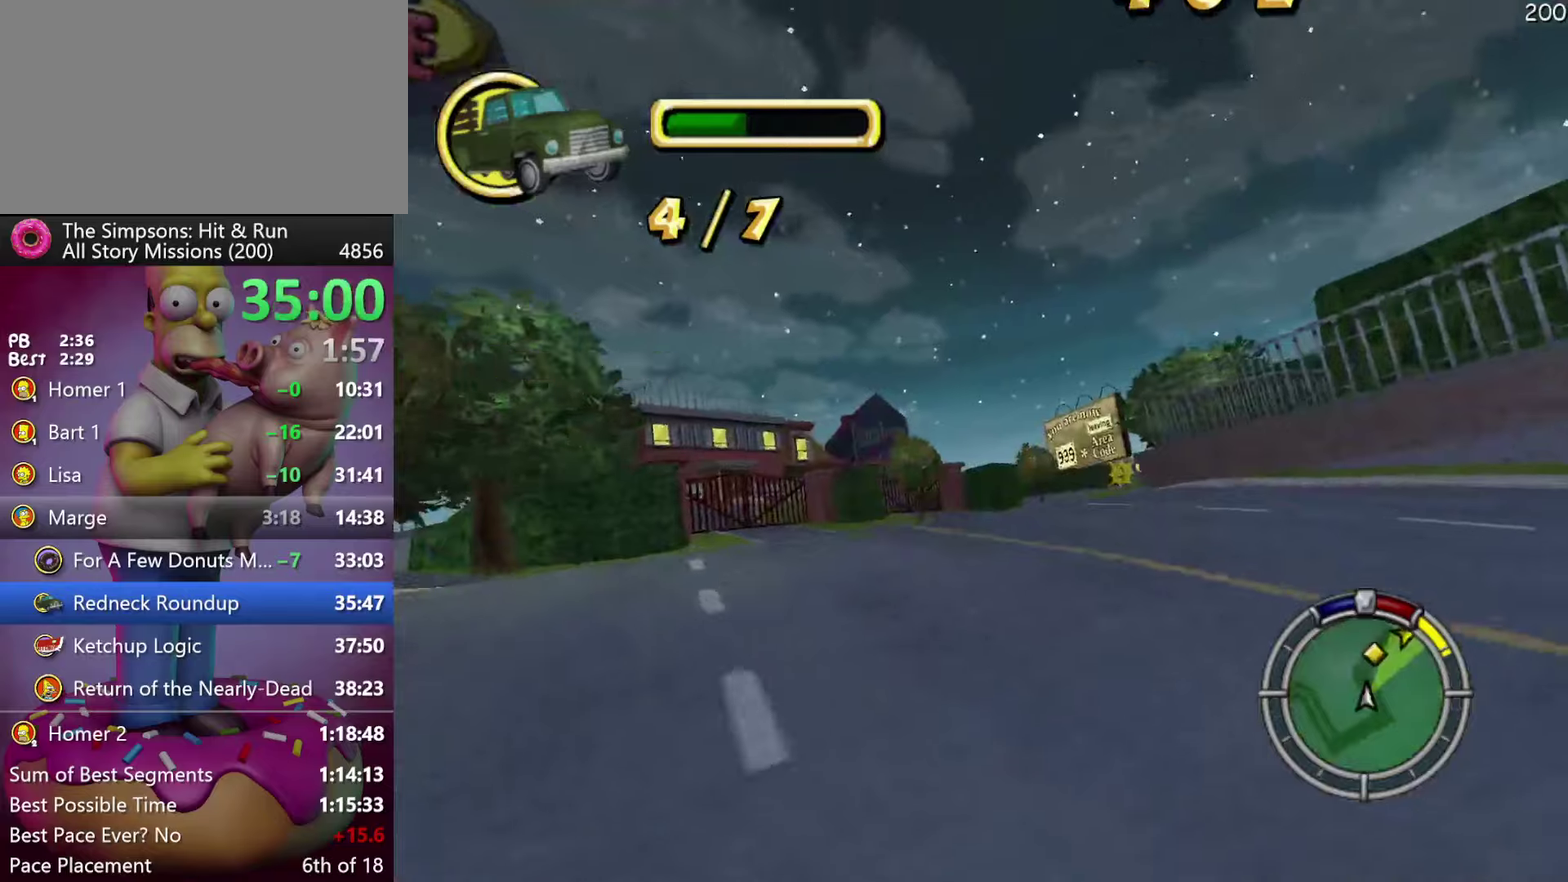
Gameplay with a controller (Xbox layout); each line is a JSON object with the inputs held at the frame after it. "events" lists button and stick changes between this image and that frame as [ms after this image, input, new state], when the widget could be followed in between. Not read: DPAD_DOWN DPAD_LEFT DPAD_UP L3 R3 Y.
{"buttons": ["R2"], "events": [[84, "DPAD_RIGHT", "down"], [250, "DPAD_RIGHT", "up"]]}
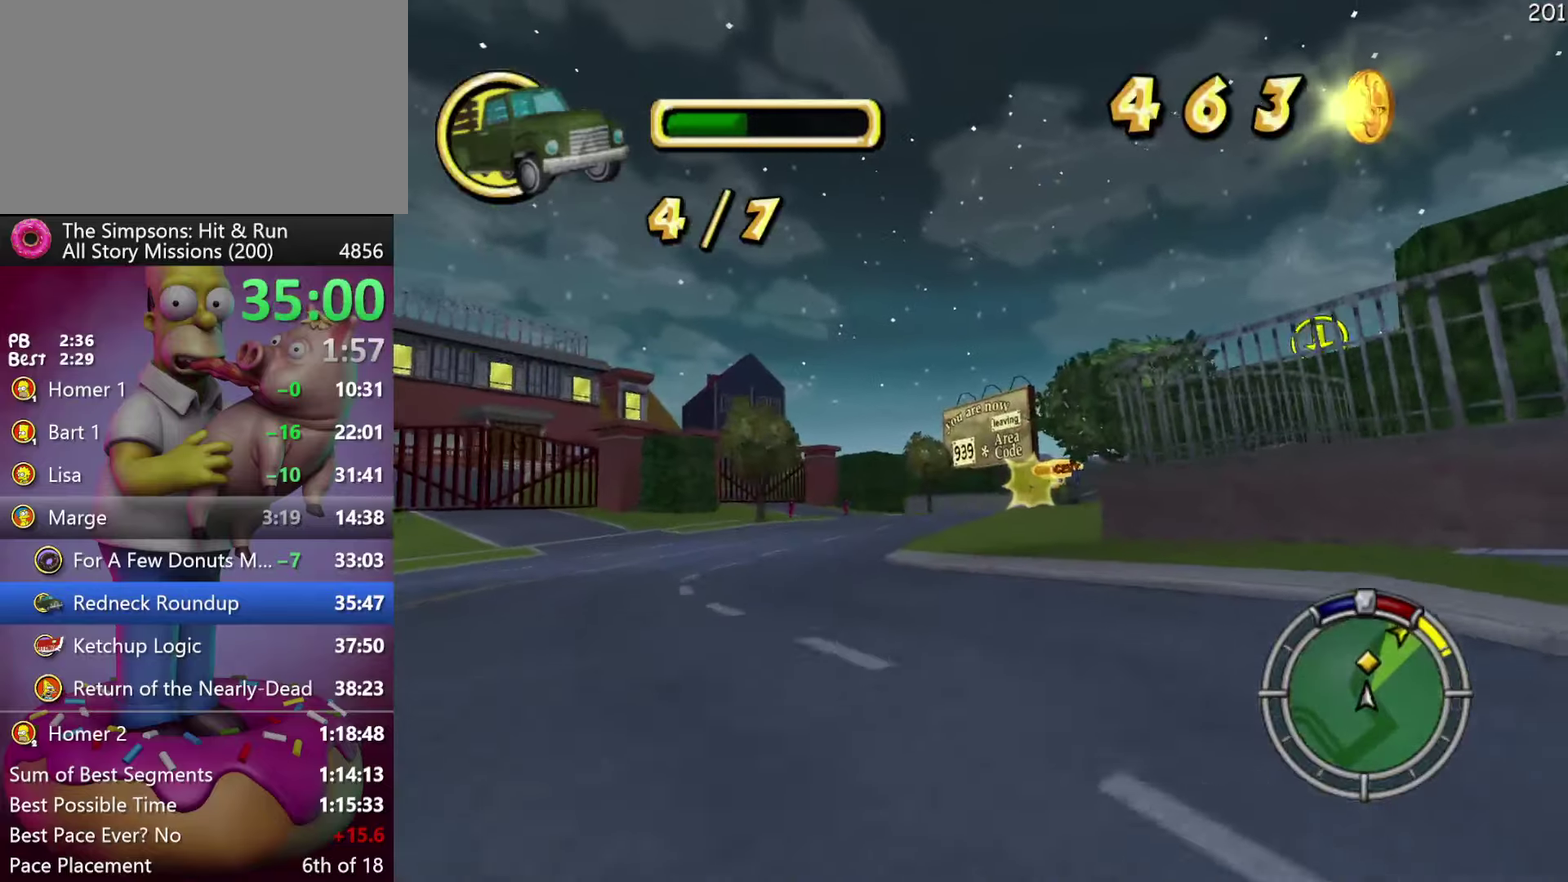
{"buttons": ["R2"], "events": []}
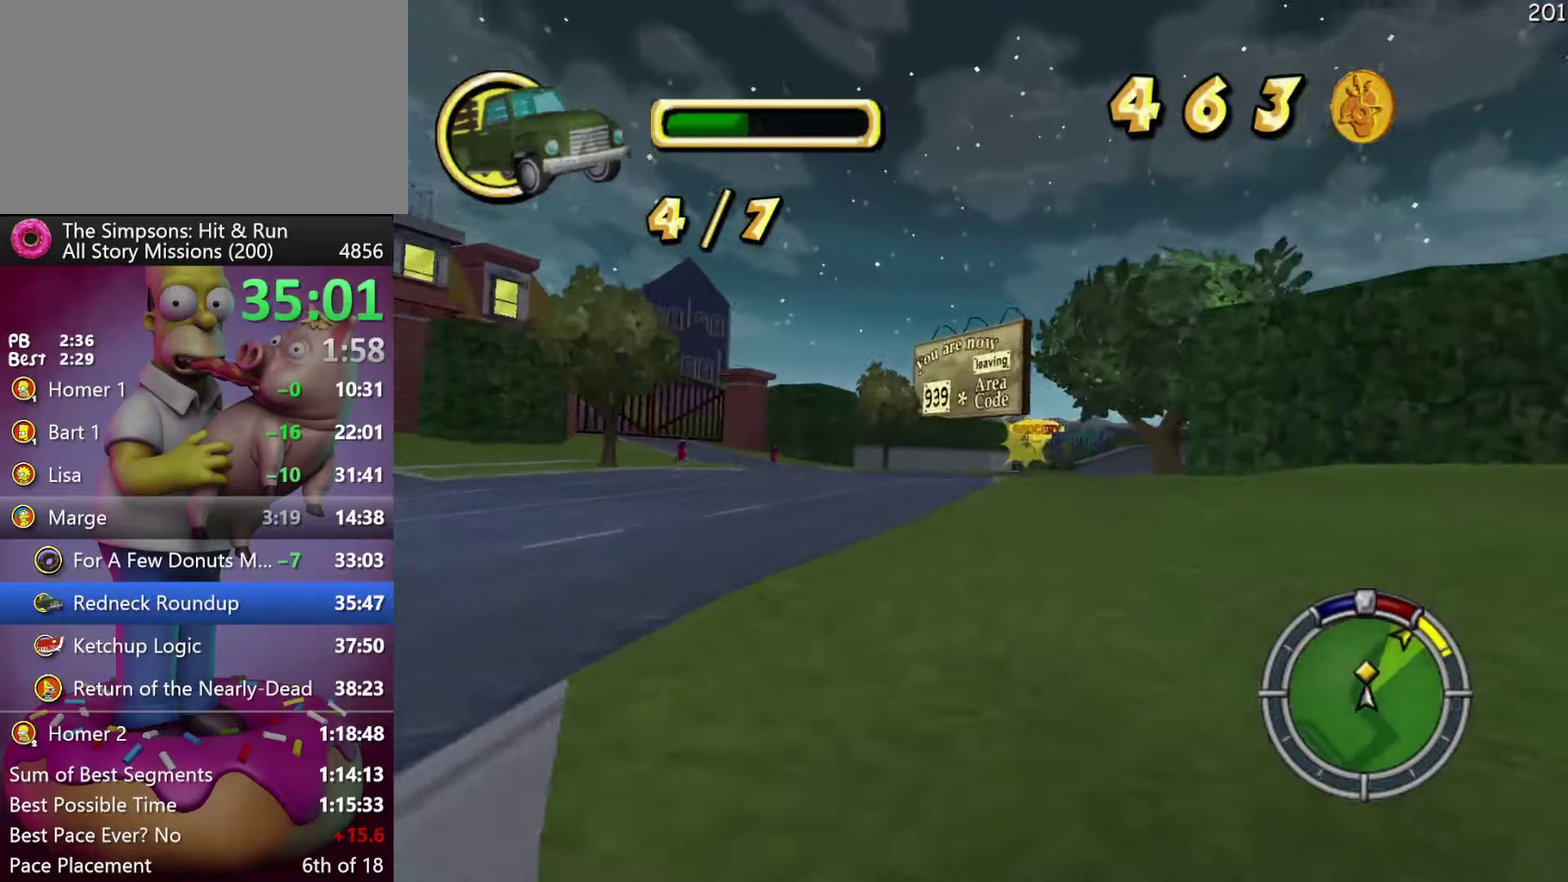
{"buttons": ["R2"], "events": []}
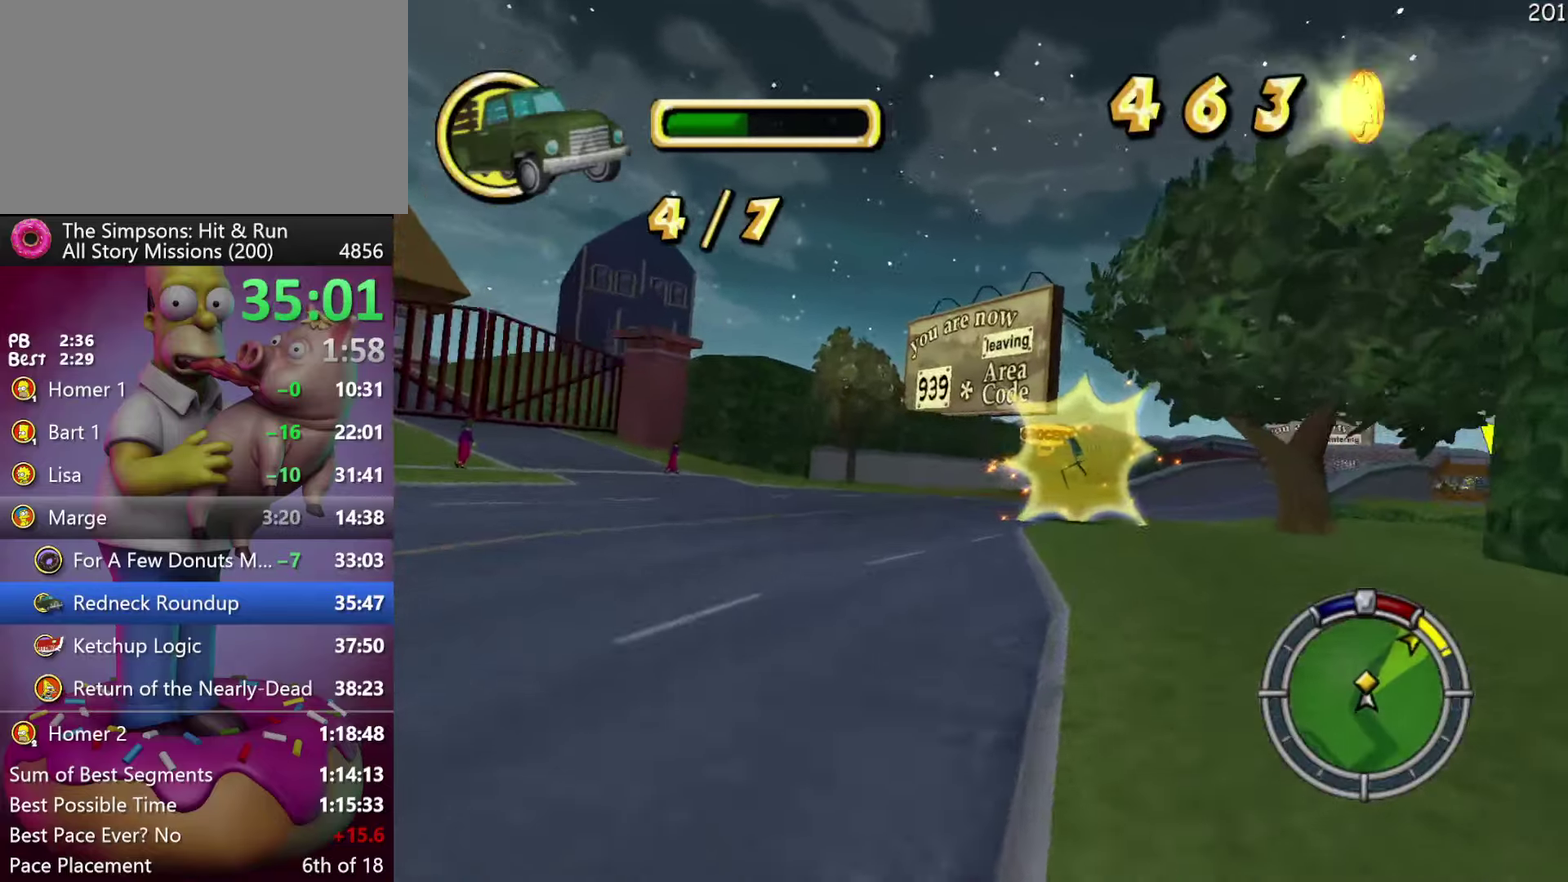
{"buttons": ["R2"], "events": [[17, "DPAD_RIGHT", "down"], [134, "DPAD_RIGHT", "up"]]}
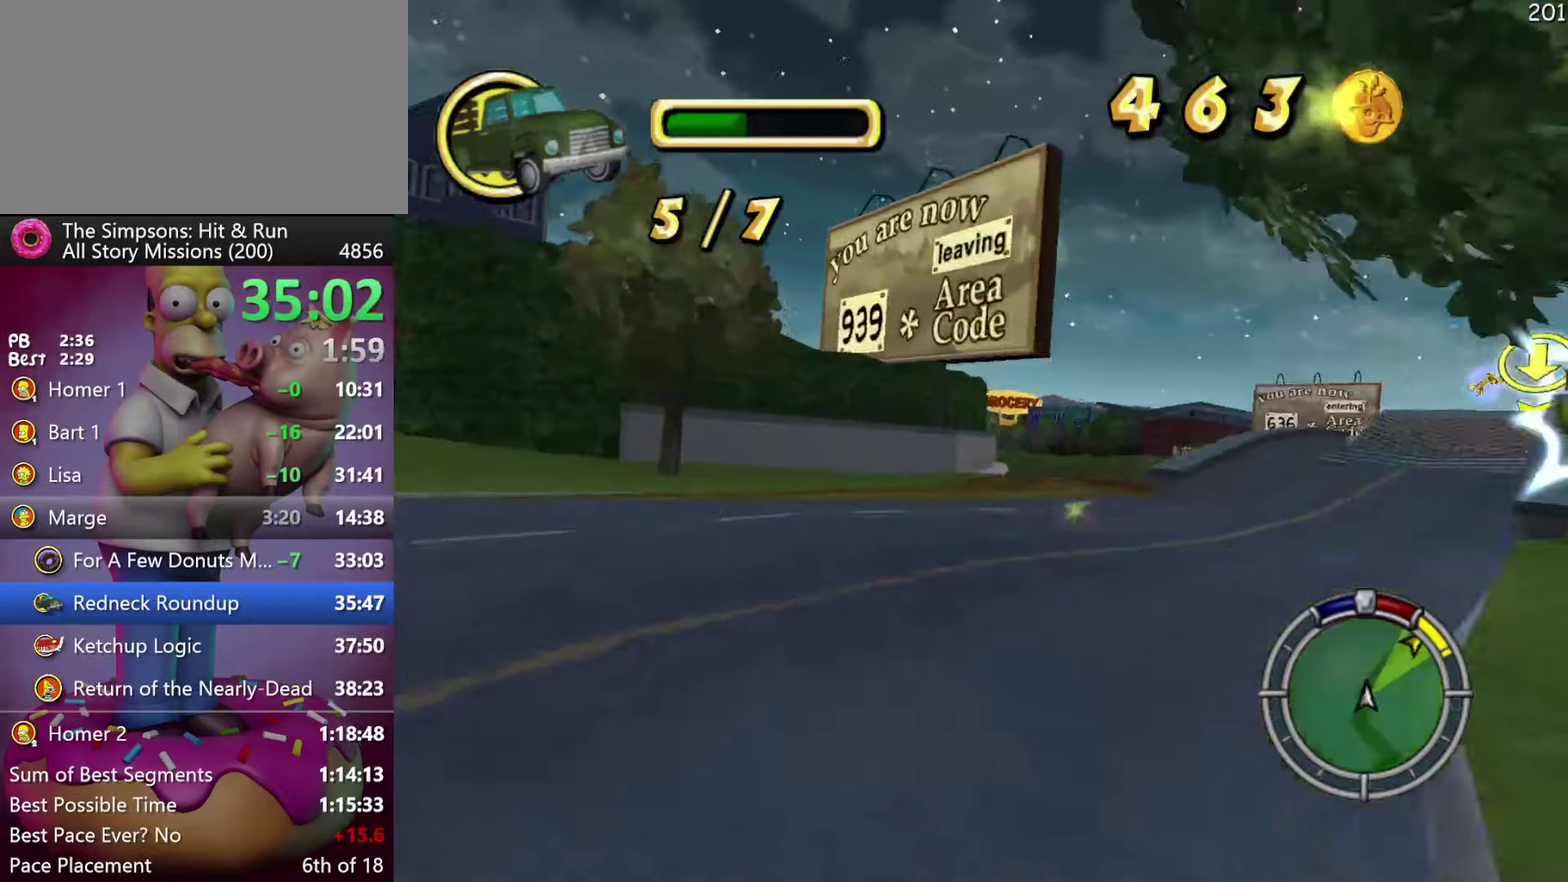
{"buttons": ["R2", "DPAD_RIGHT"], "events": [[34, "DPAD_RIGHT", "down"]]}
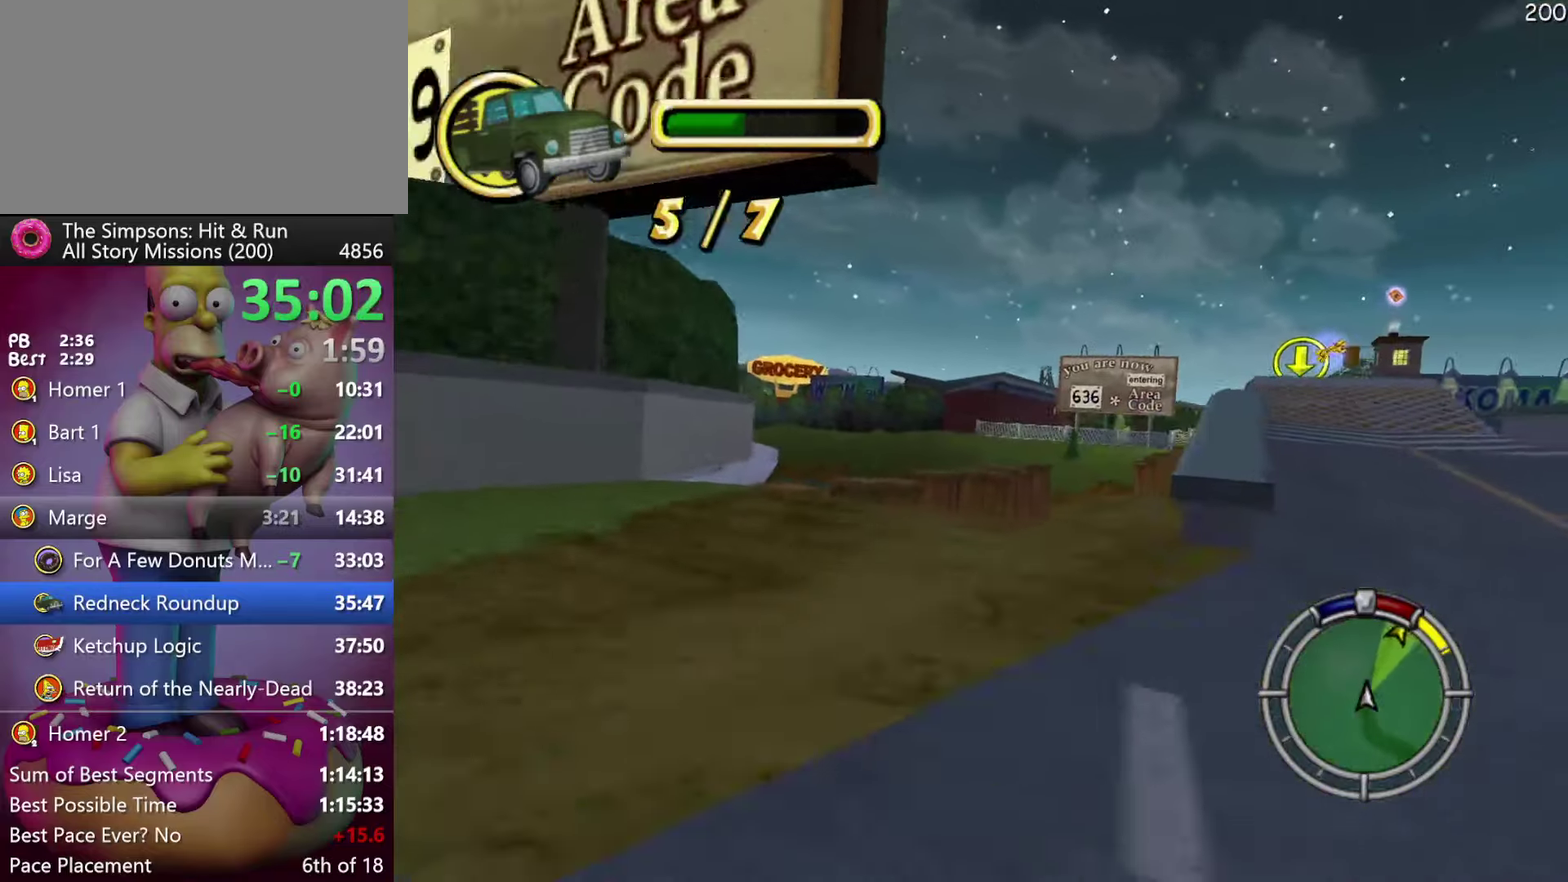
{"buttons": ["A", "R2"], "events": [[117, "R2", "up"], [217, "DPAD_RIGHT", "up"], [300, "R2", "down"], [367, "A", "down"]]}
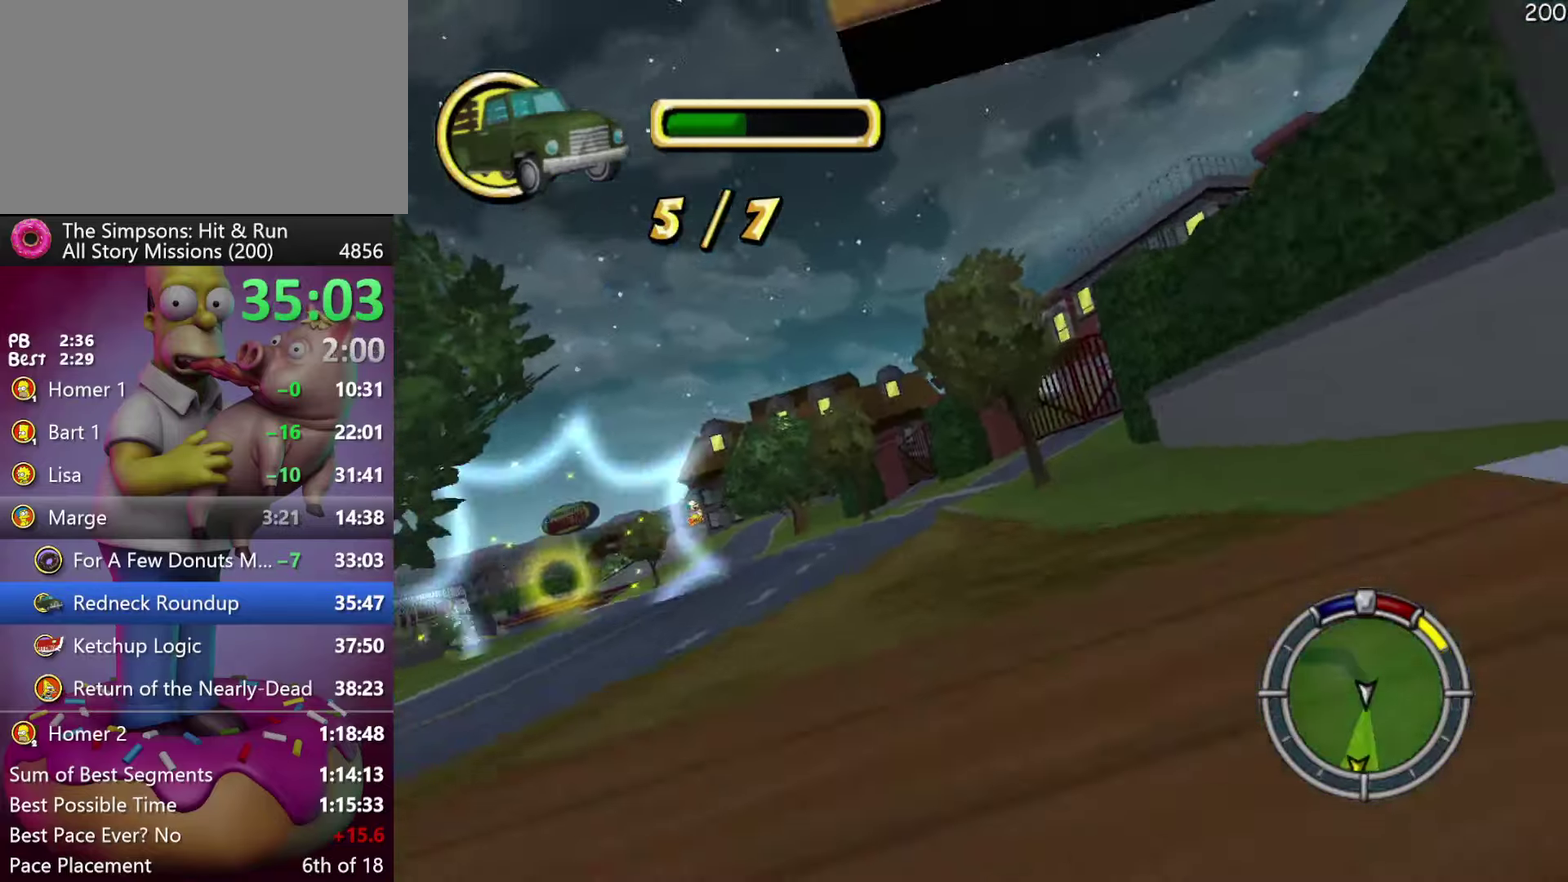
{"buttons": ["R2", "DPAD_RIGHT"], "events": [[67, "A", "up"], [450, "DPAD_RIGHT", "down"]]}
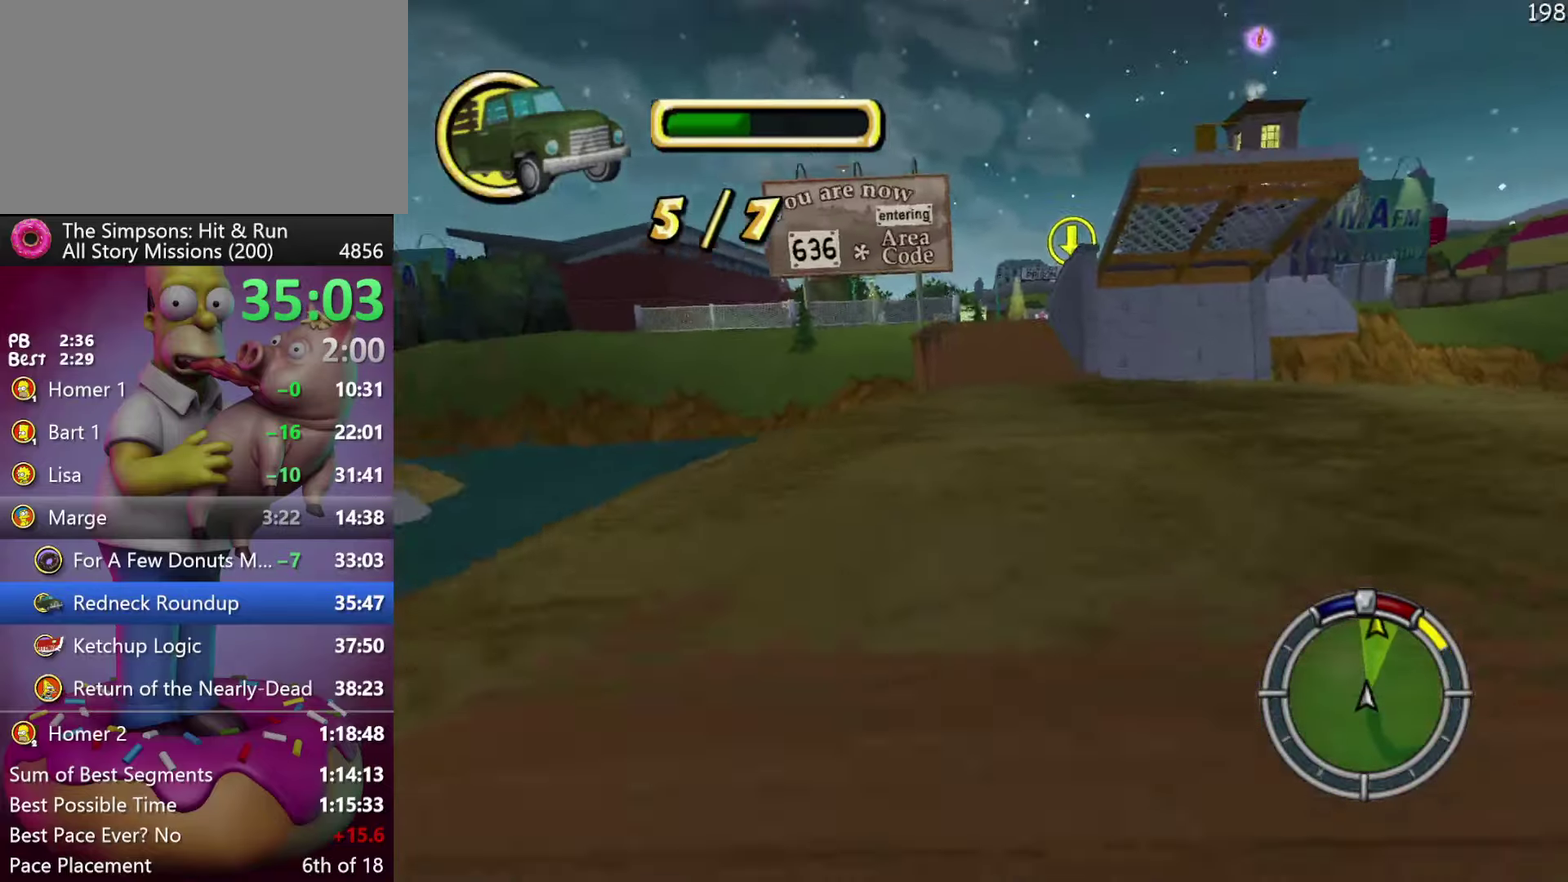
{"buttons": ["R2"], "events": [[134, "DPAD_RIGHT", "up"], [284, "A", "down"], [500, "A", "up"]]}
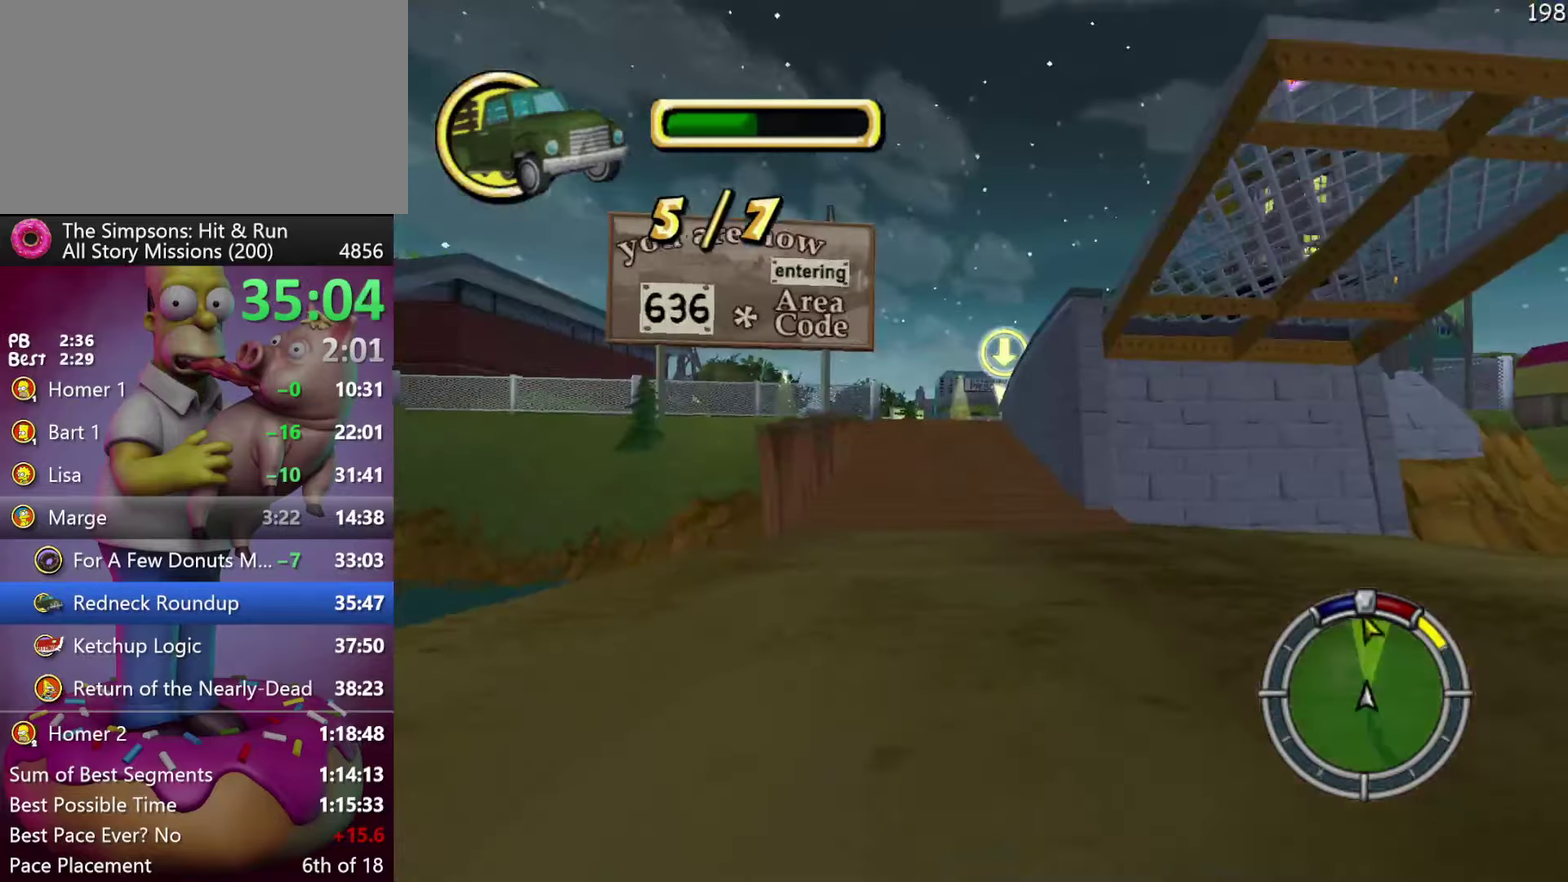
{"buttons": ["R2"], "events": []}
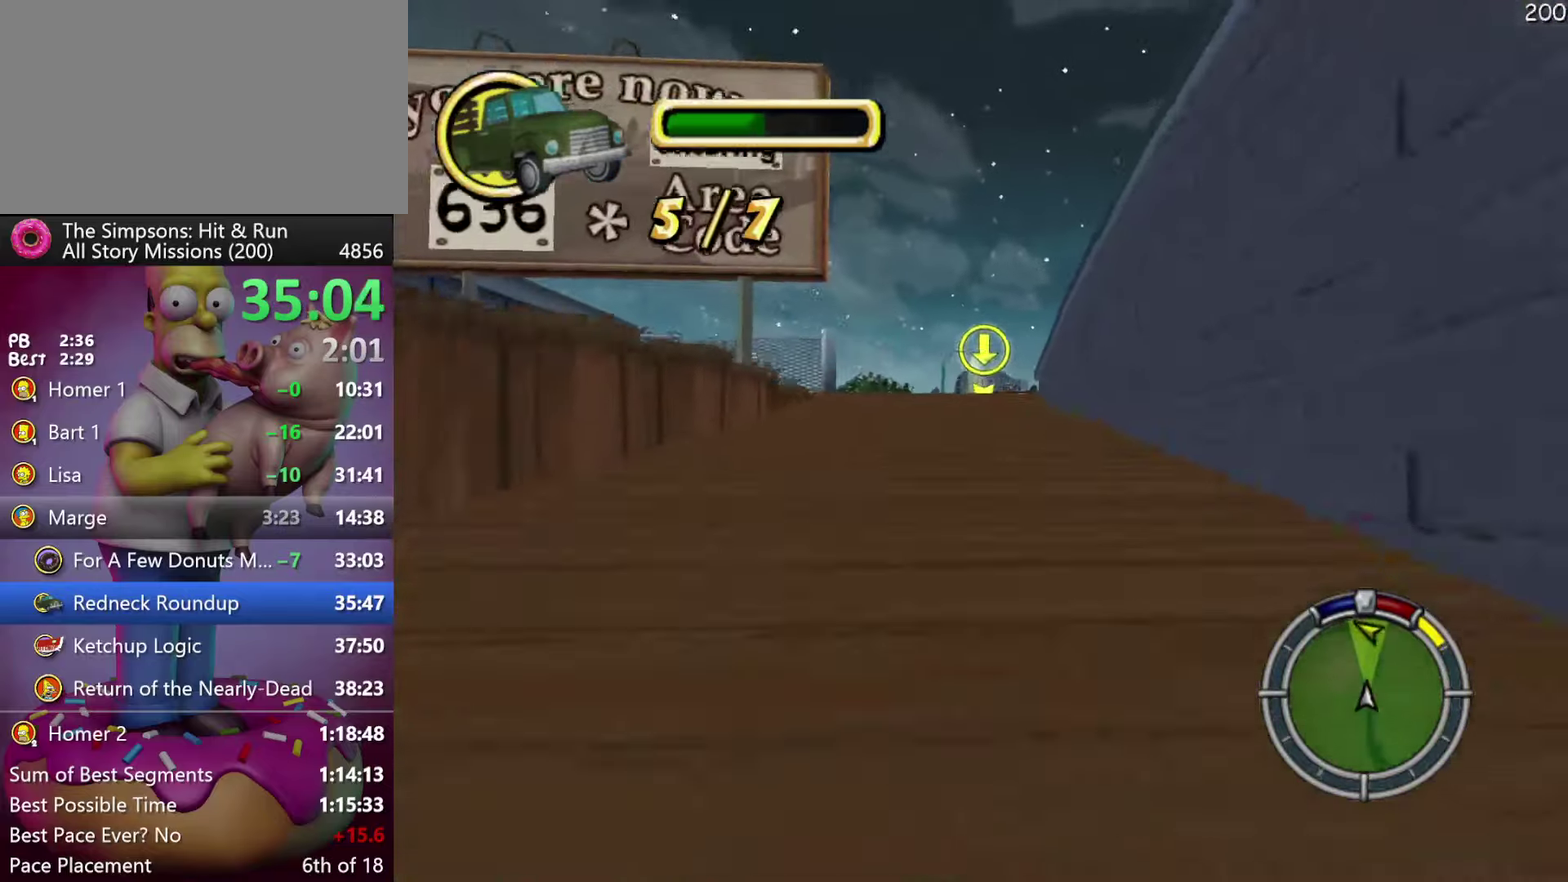
{"buttons": ["X", "L2"], "events": [[34, "X", "down"], [334, "R2", "up"], [450, "L2", "down"]]}
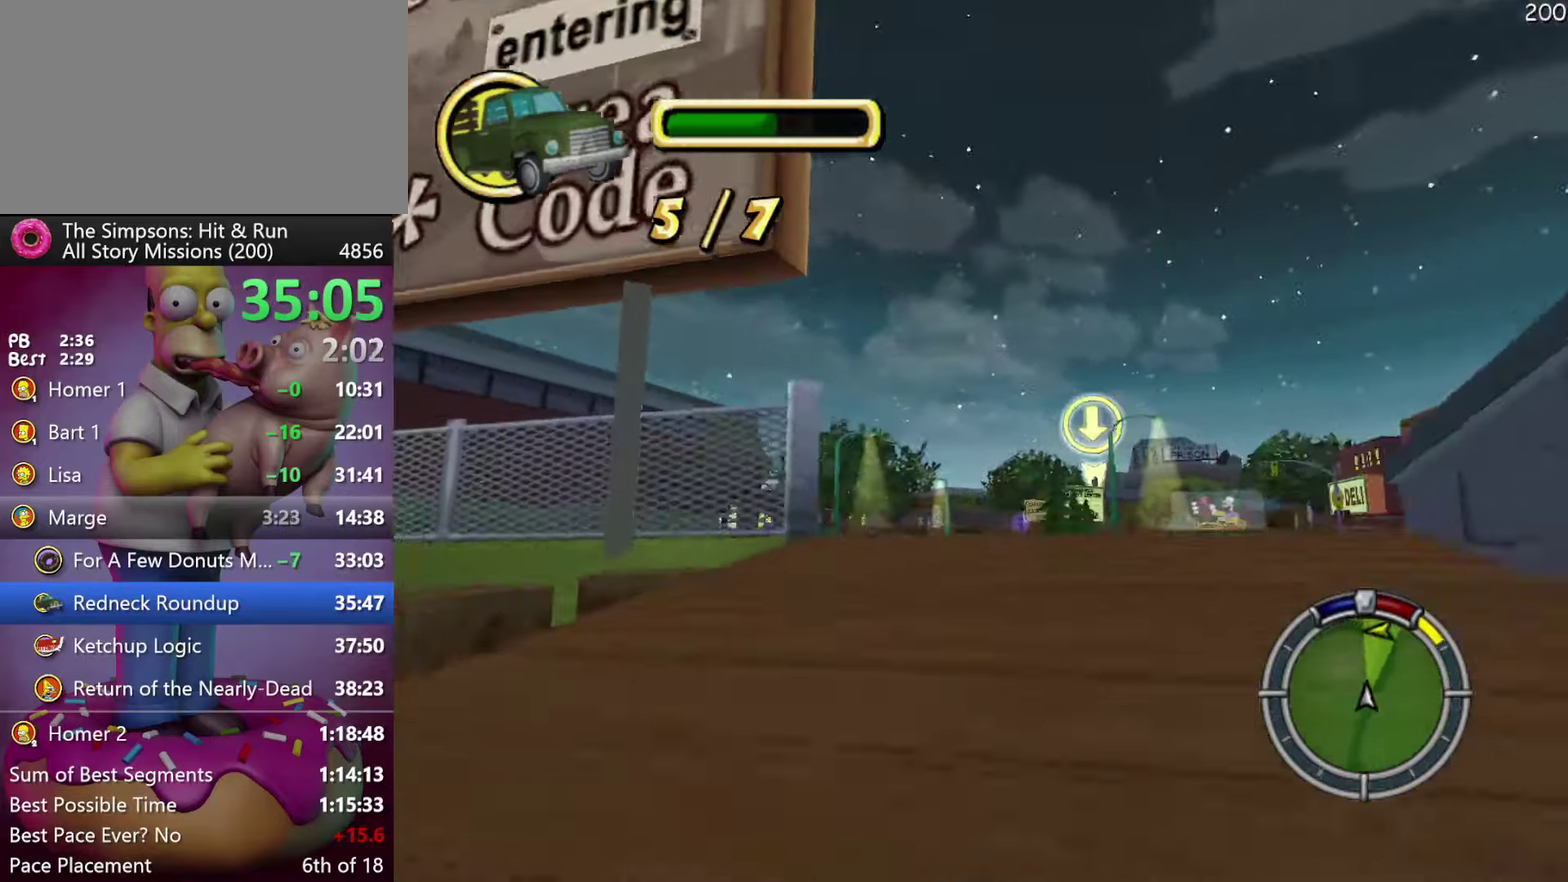
{"buttons": [], "events": [[266, "L2", "up"], [383, "X", "up"]]}
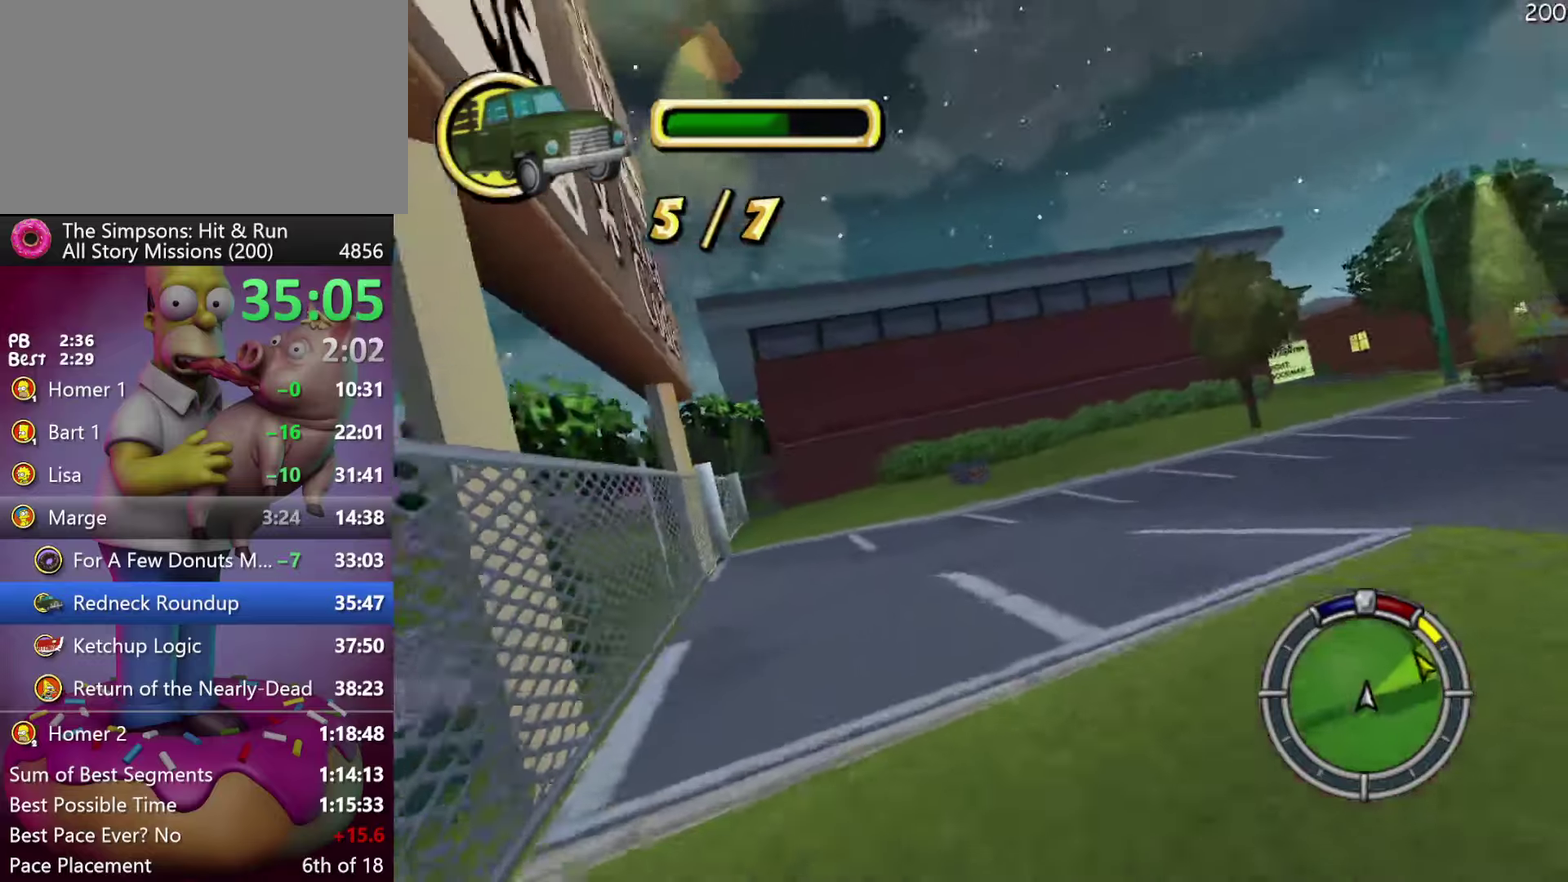
{"buttons": ["R2", "DPAD_RIGHT"], "events": [[50, "R2", "down"], [200, "A", "down"], [366, "A", "up"], [366, "DPAD_RIGHT", "down"]]}
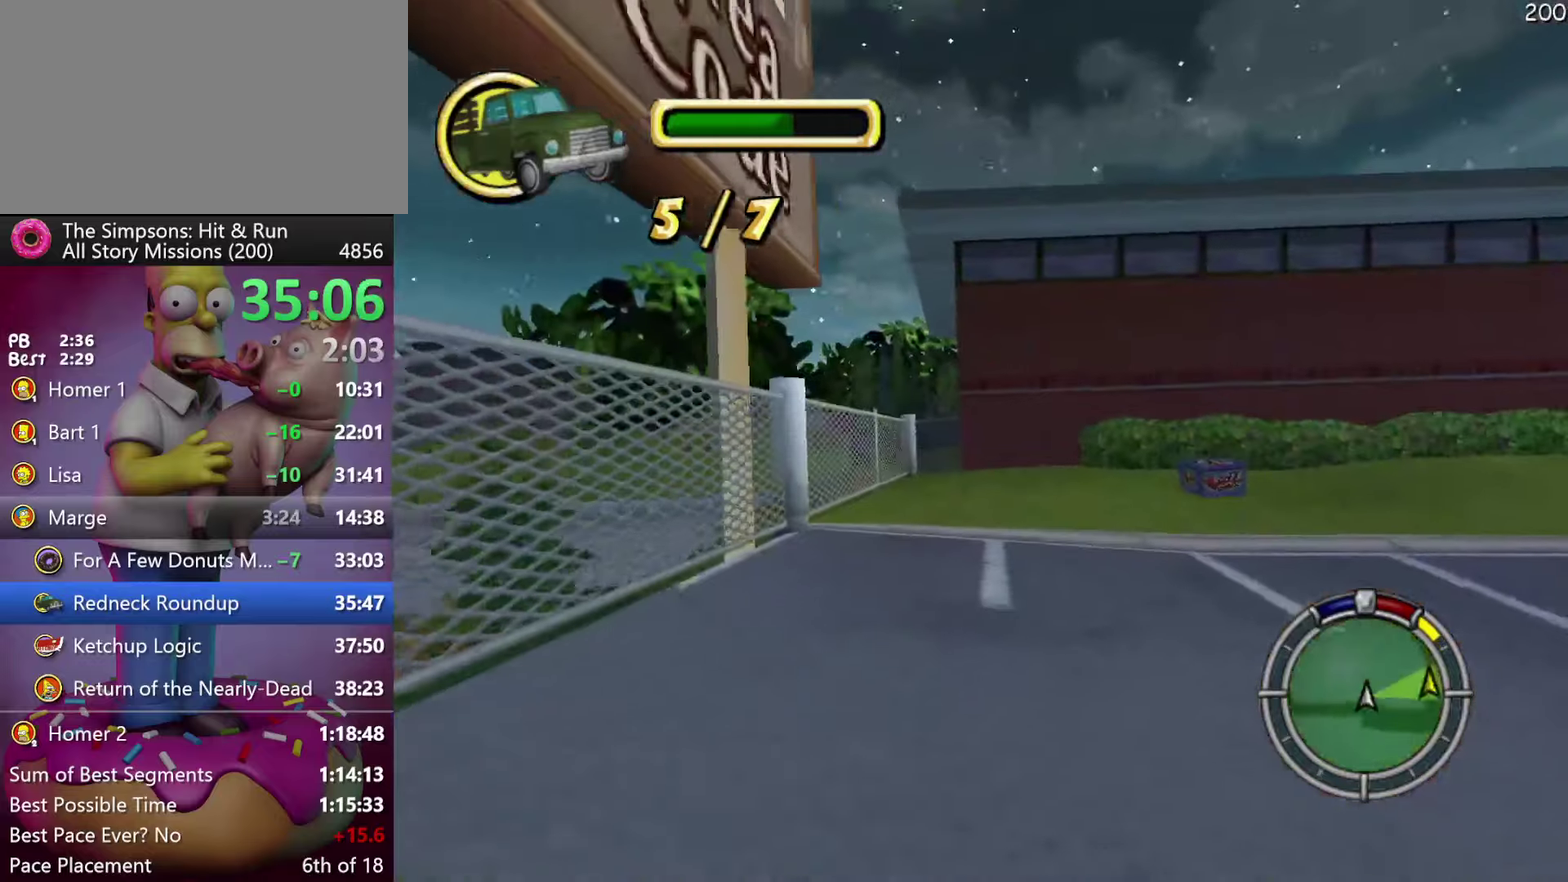
{"buttons": ["X", "R2", "DPAD_RIGHT"], "events": [[83, "X", "down"]]}
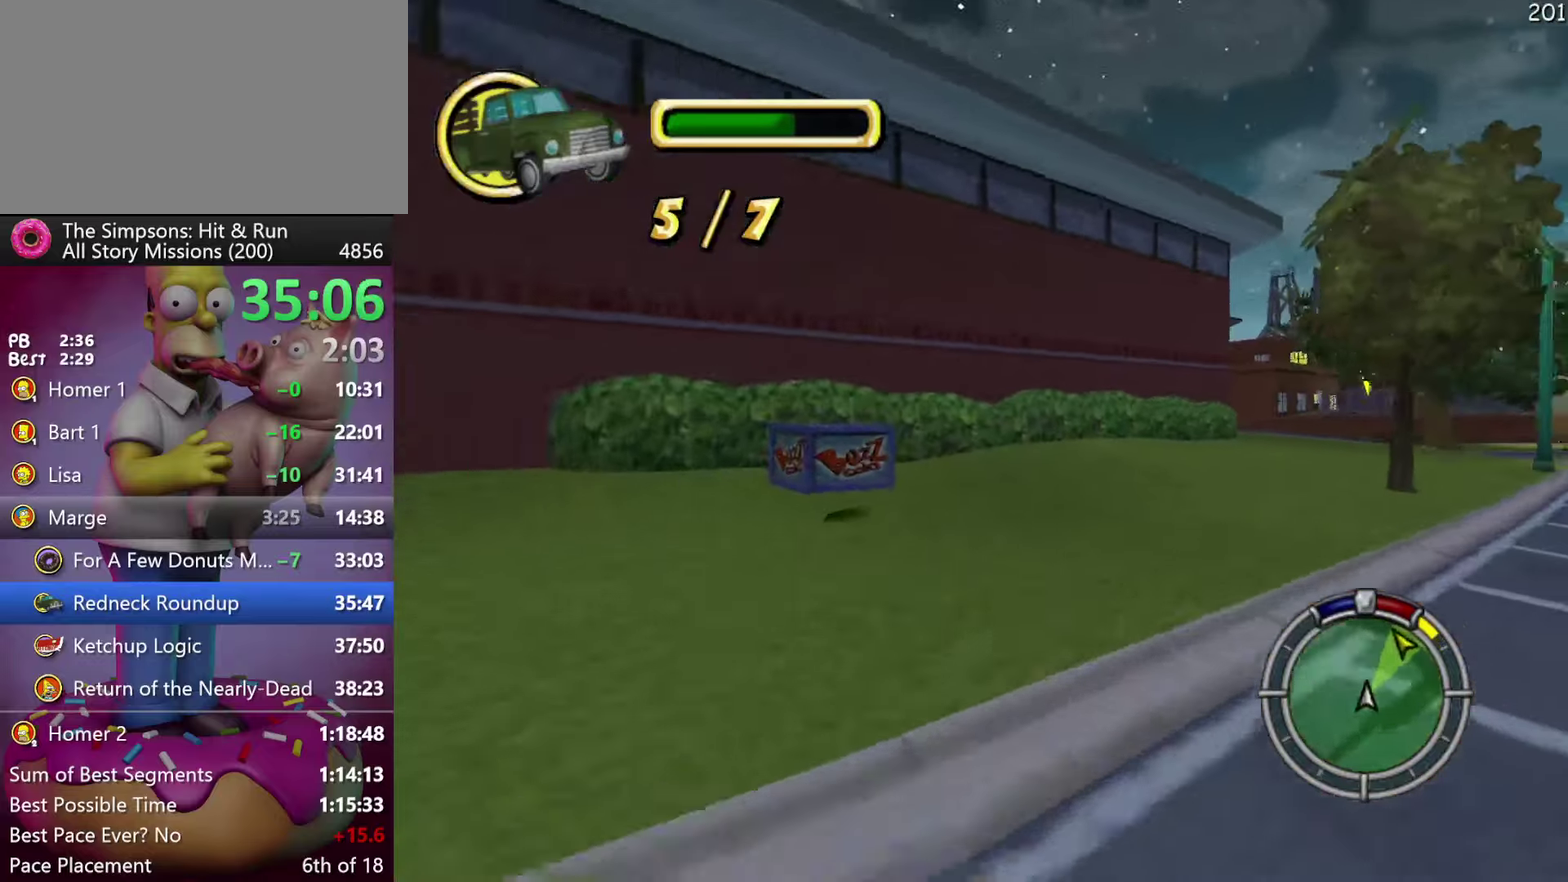
{"buttons": ["A", "DPAD_RIGHT"], "events": [[50, "DPAD_RIGHT", "up"], [300, "X", "up"], [366, "R2", "up"], [466, "A", "down"], [466, "DPAD_RIGHT", "down"]]}
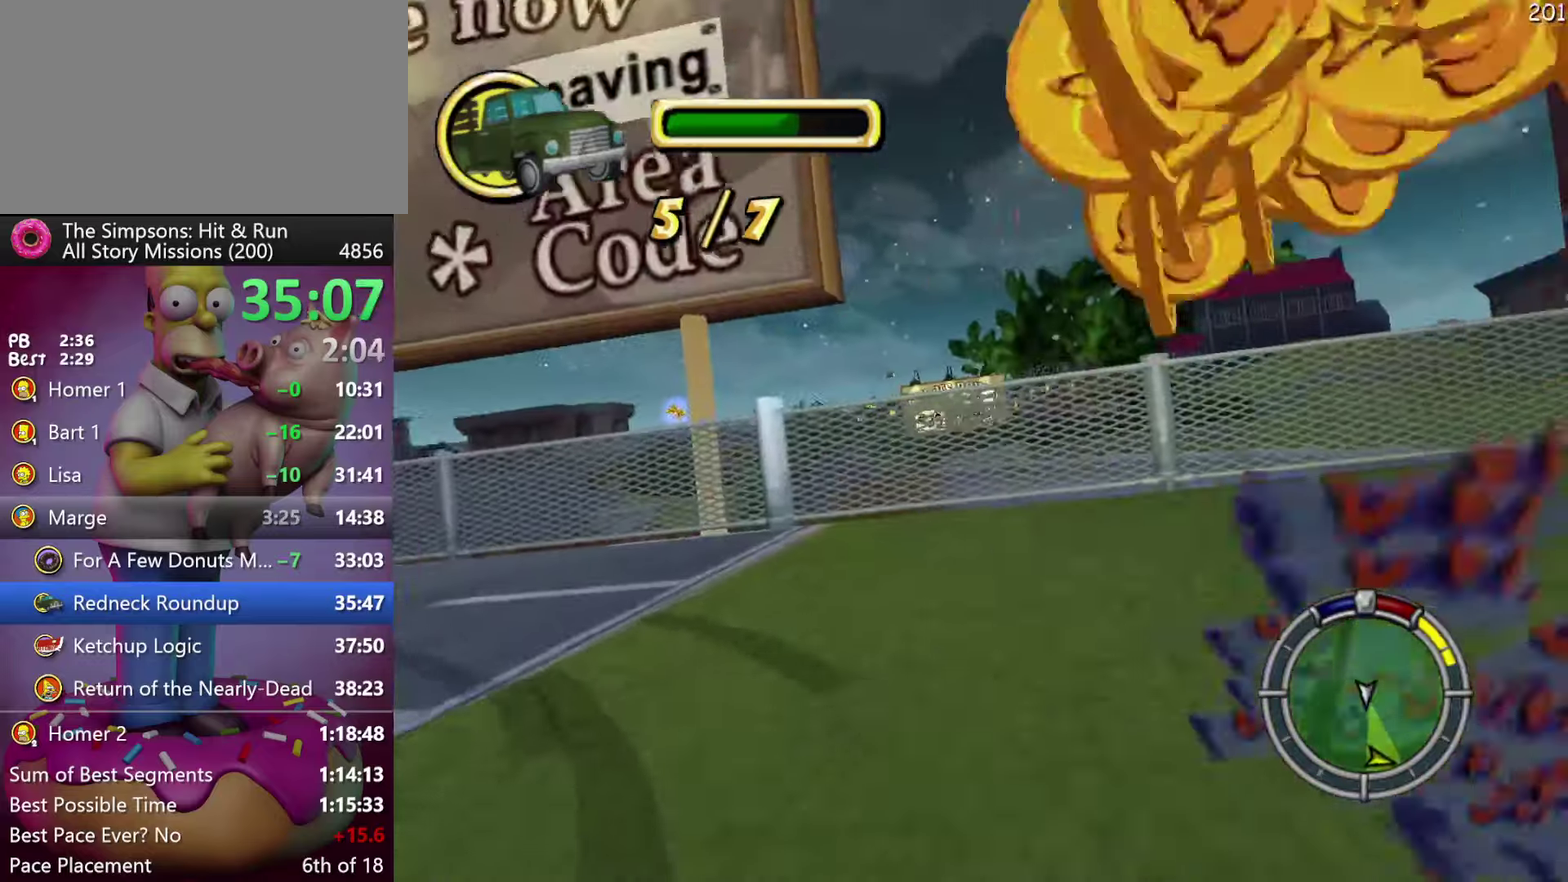
{"buttons": ["R2", "DPAD_RIGHT"], "events": [[50, "R2", "down"], [133, "DPAD_RIGHT", "up"], [166, "A", "up"], [466, "DPAD_RIGHT", "down"]]}
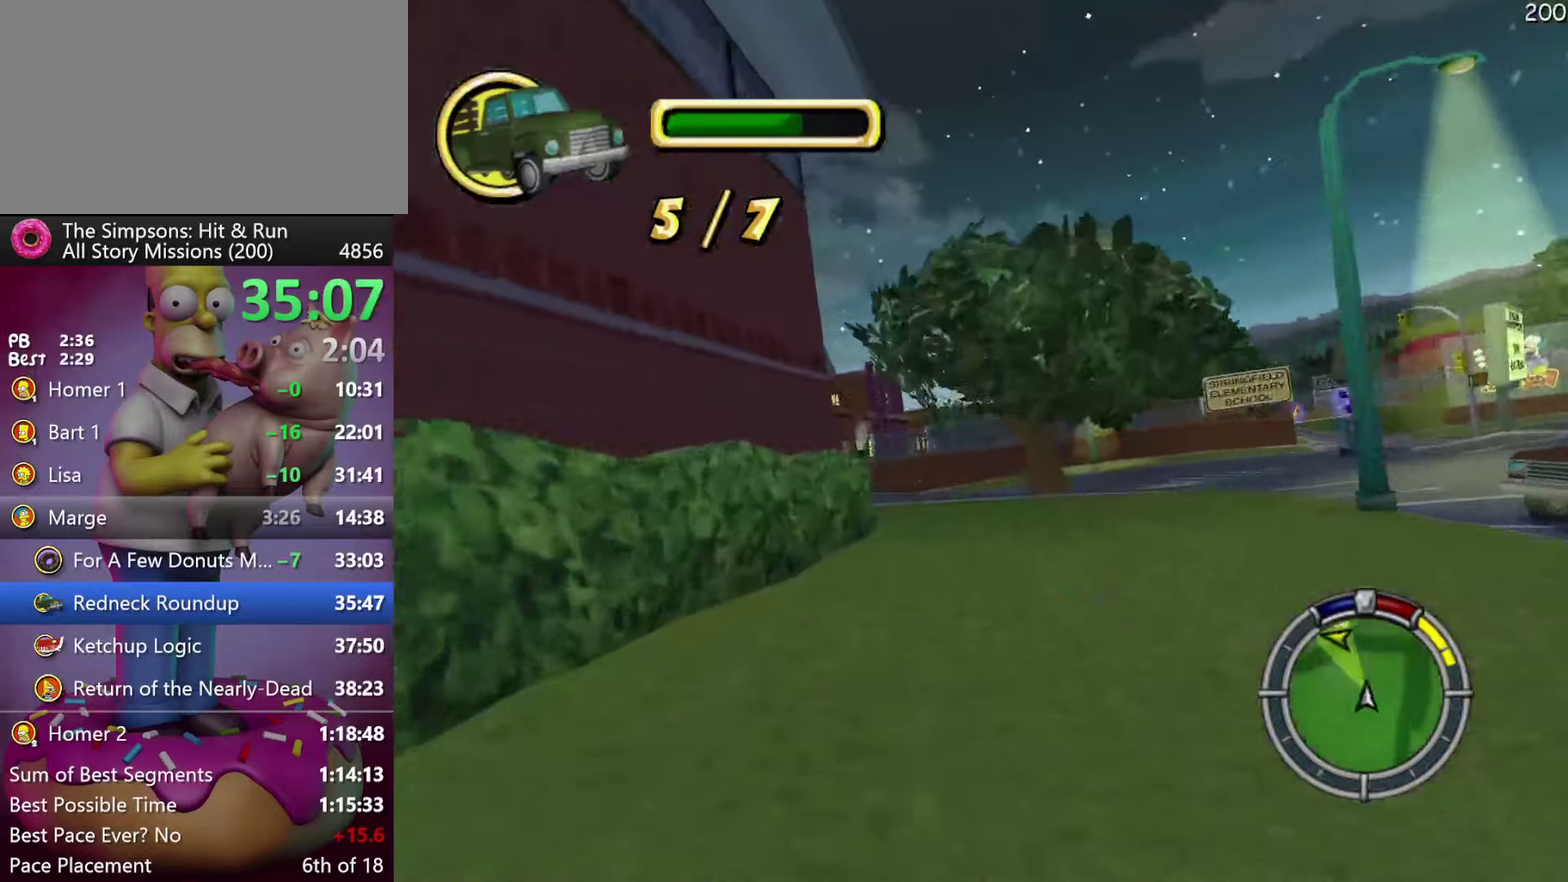
{"buttons": ["R2"], "events": [[66, "DPAD_RIGHT", "up"], [216, "A", "down"], [416, "A", "up"]]}
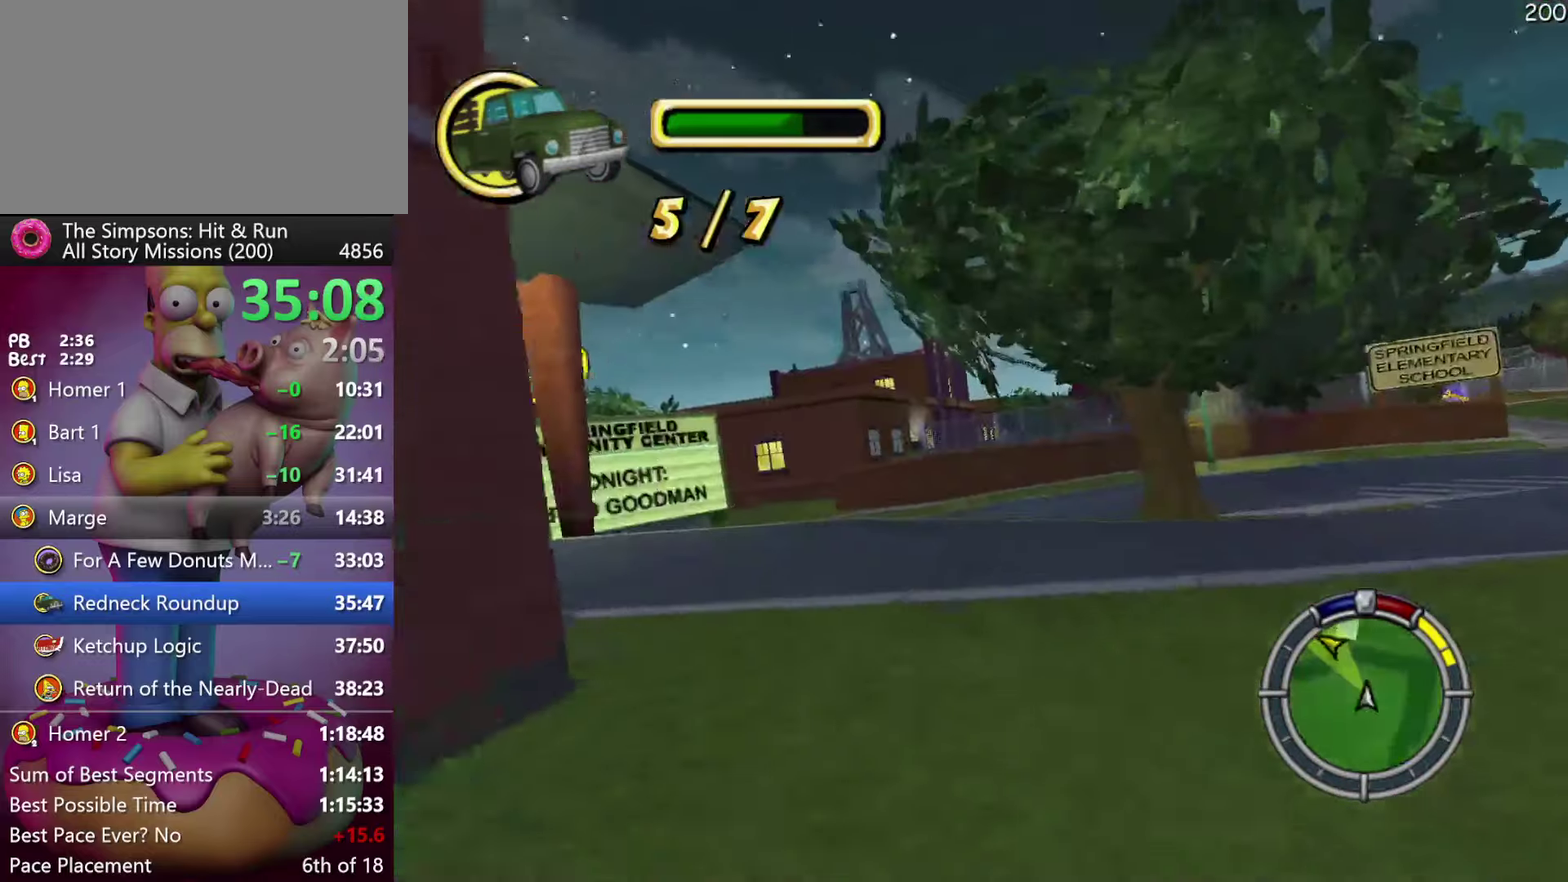
{"buttons": [], "events": [[283, "R2", "up"], [333, "L2", "down"], [500, "L2", "up"]]}
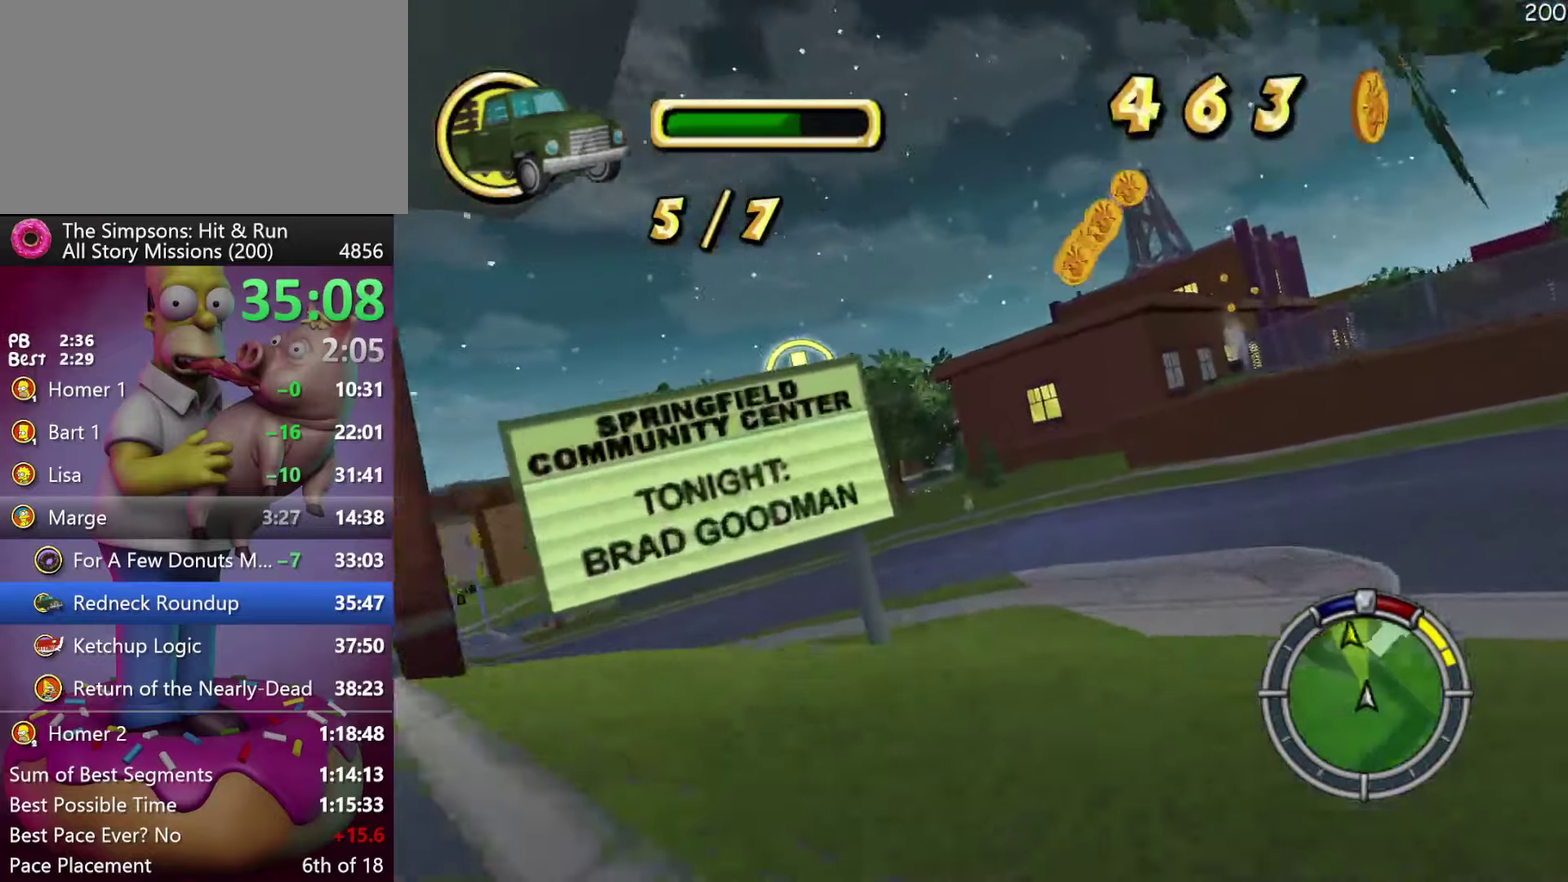
{"buttons": ["R2"], "events": [[50, "R2", "down"]]}
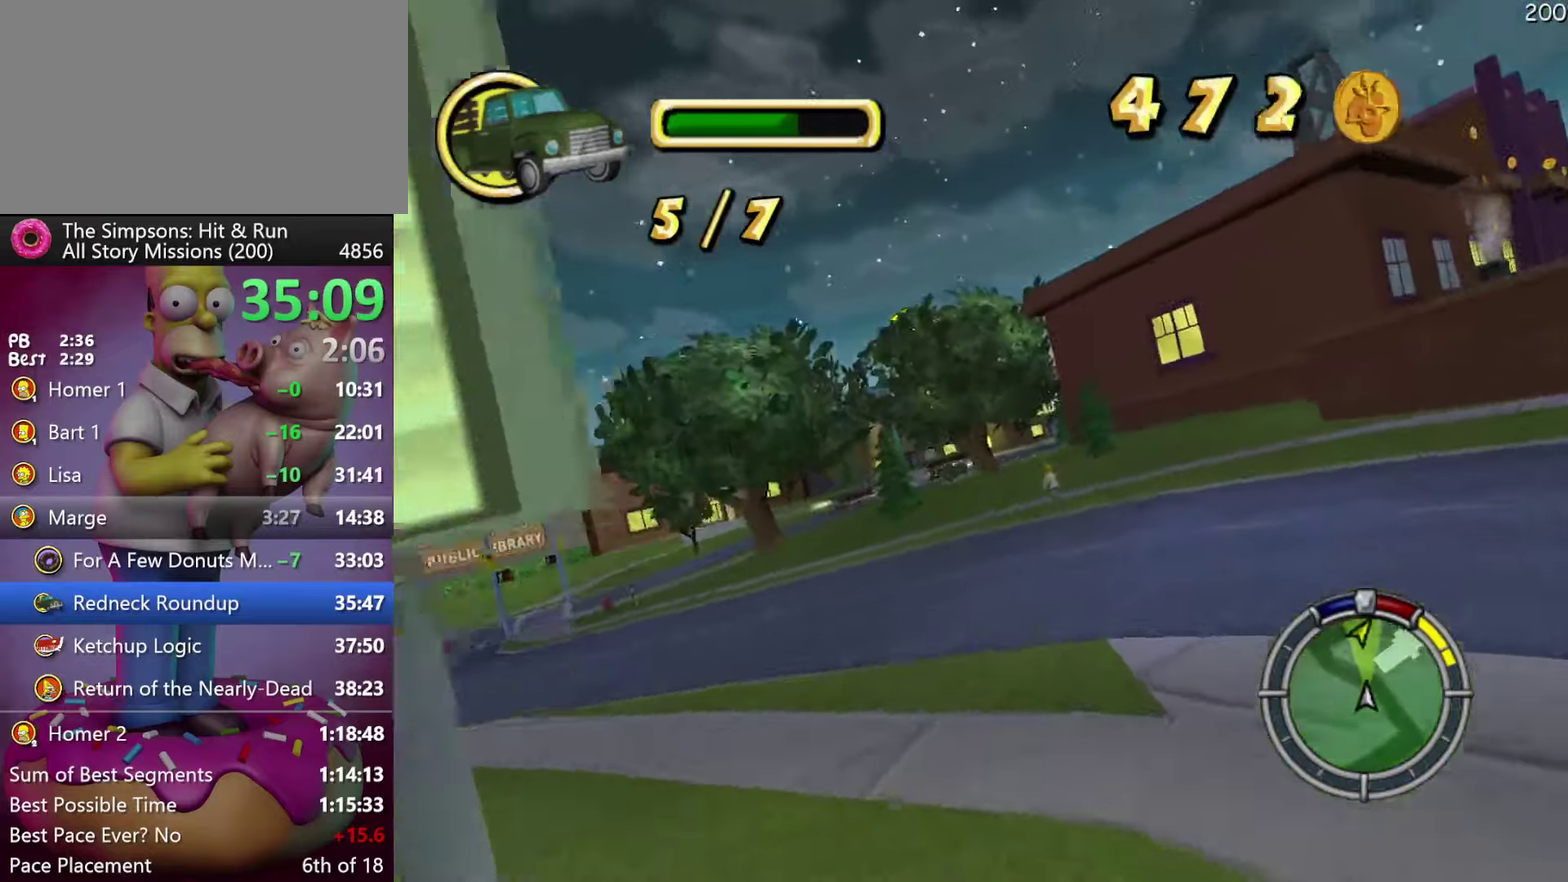
{"buttons": ["R2", "DPAD_RIGHT"], "events": [[500, "DPAD_RIGHT", "down"]]}
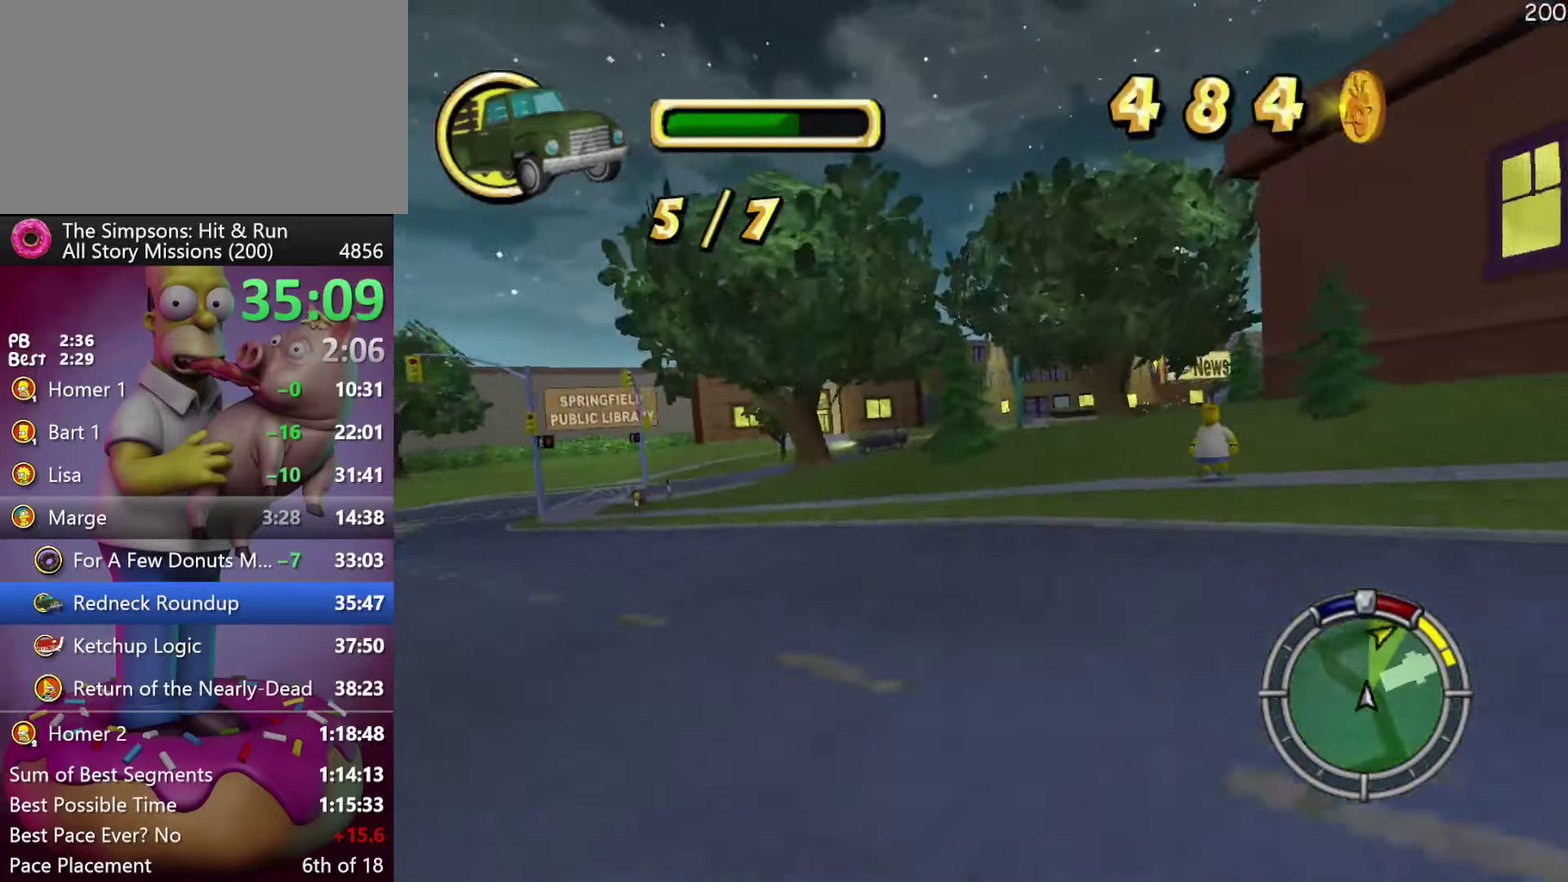
{"buttons": ["A", "DPAD_RIGHT"], "events": [[166, "L2", "down"], [166, "R2", "up"], [400, "L2", "up"], [416, "A", "down"]]}
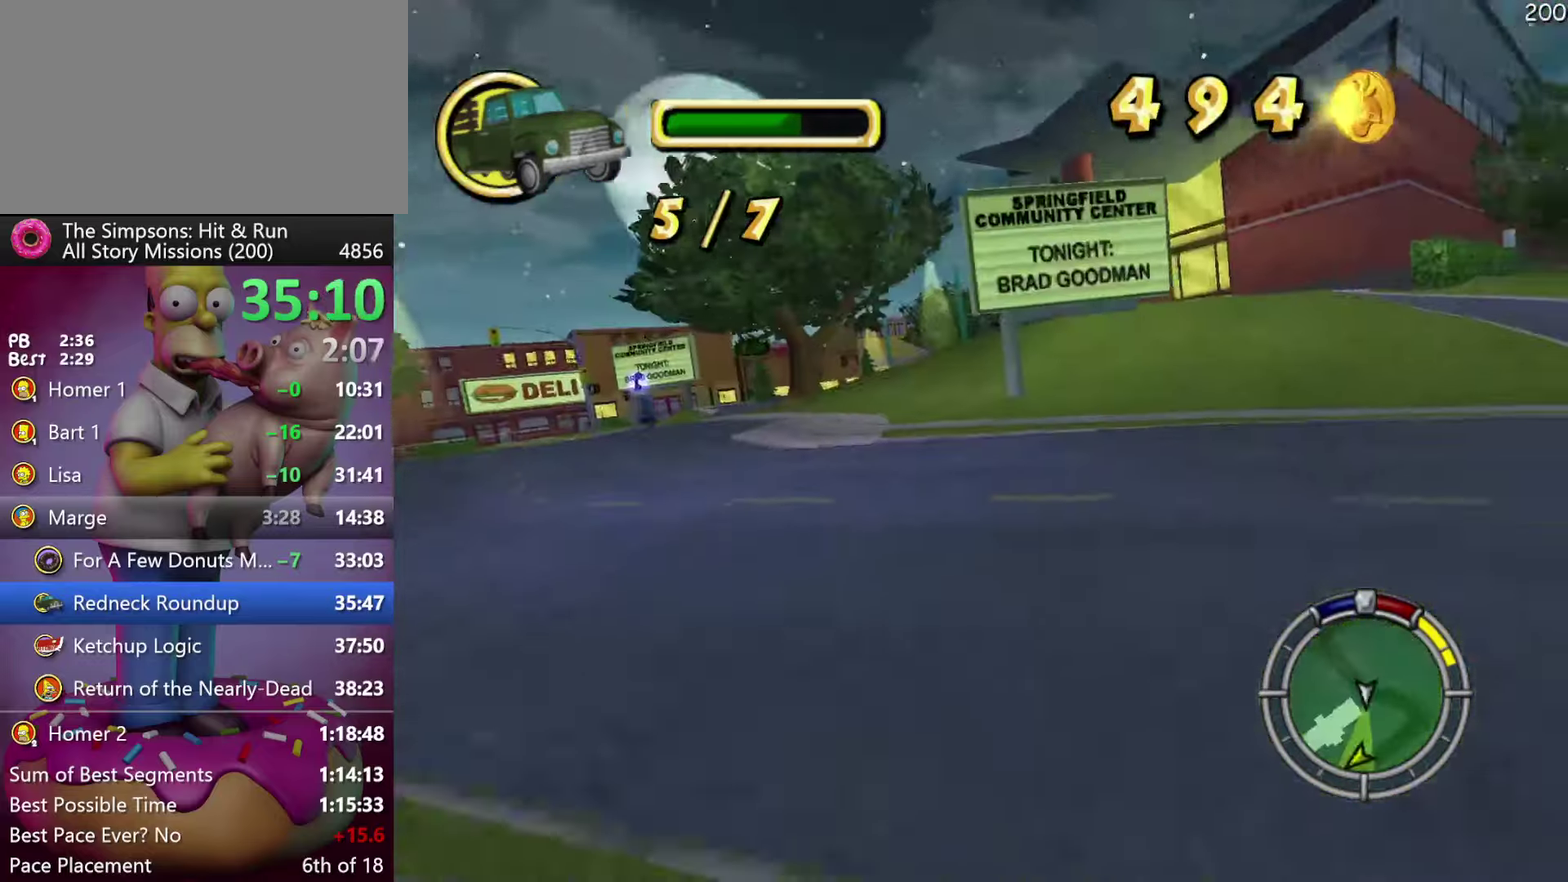
{"buttons": ["R2", "DPAD_RIGHT"], "events": [[100, "R2", "down"], [167, "A", "up"], [217, "DPAD_RIGHT", "up"], [483, "DPAD_RIGHT", "down"]]}
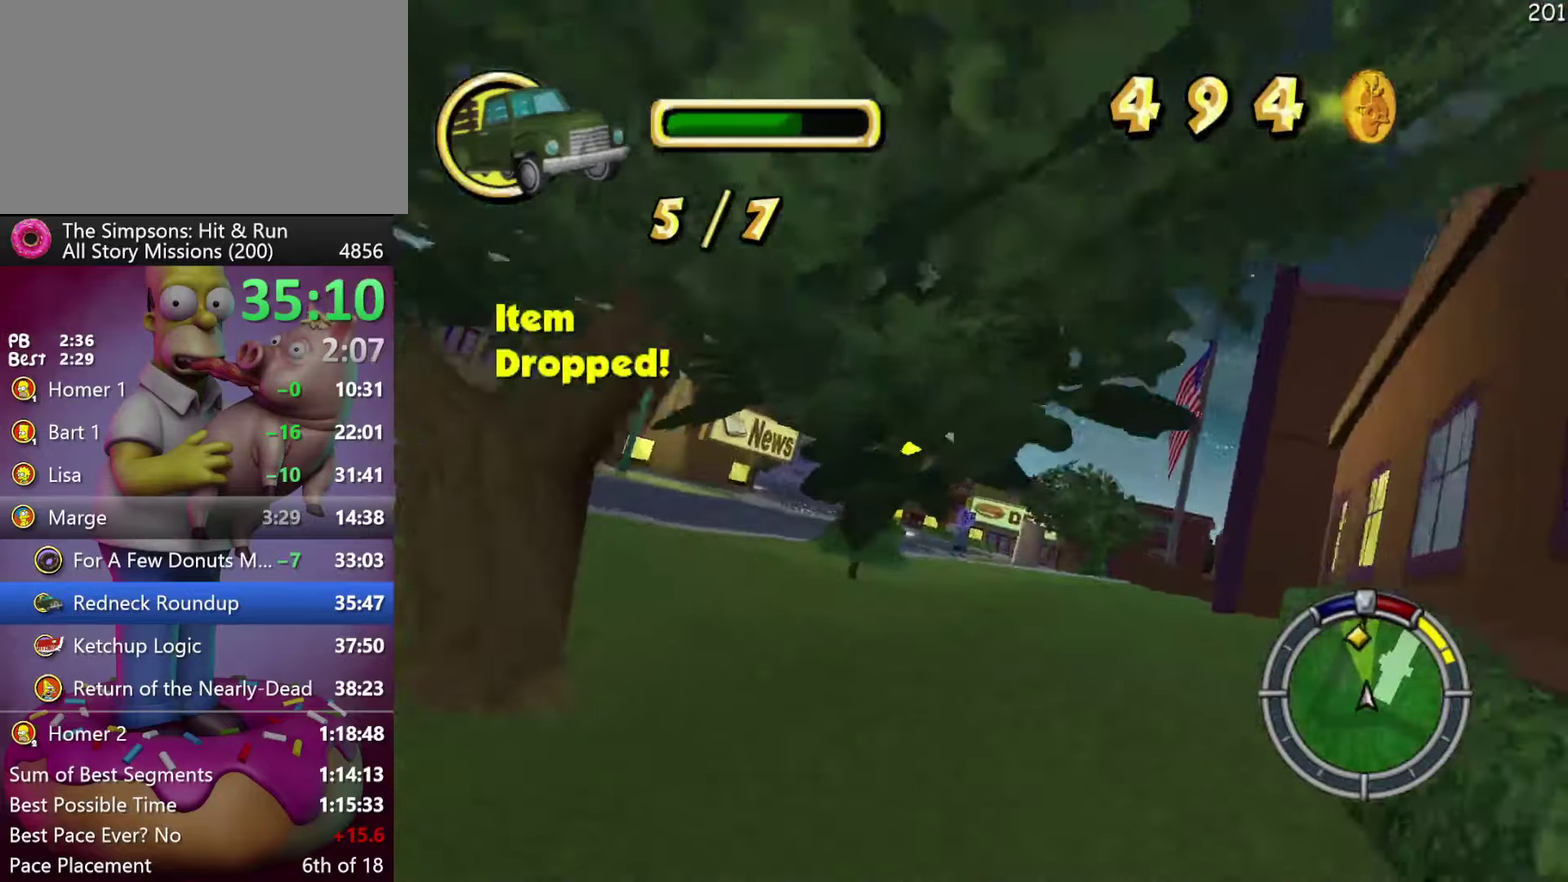
{"buttons": ["R2"], "events": [[83, "DPAD_RIGHT", "up"]]}
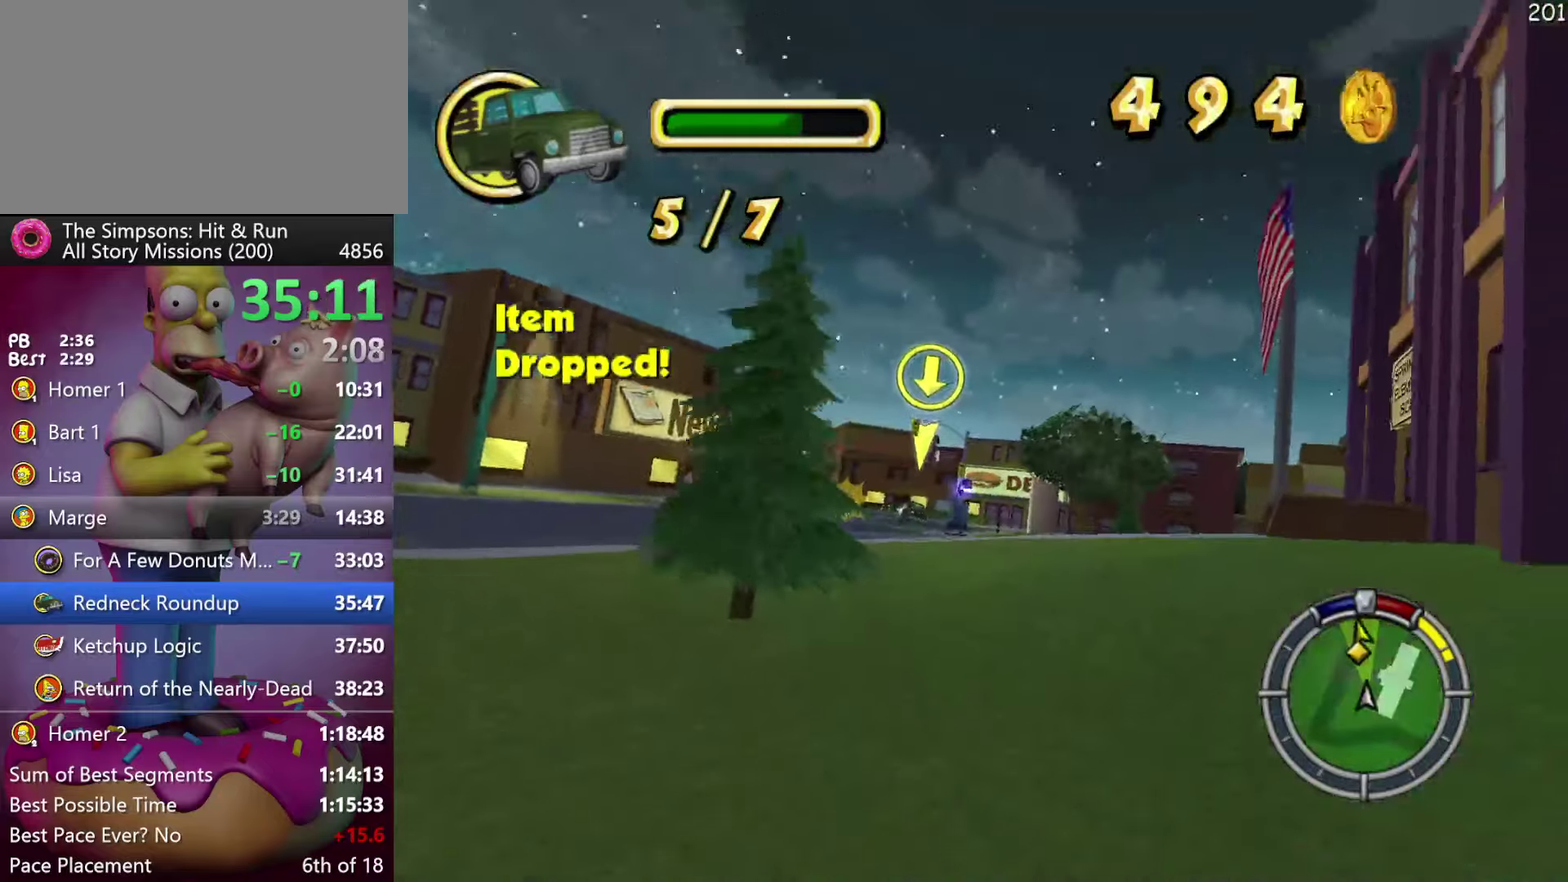
{"buttons": ["R2"], "events": []}
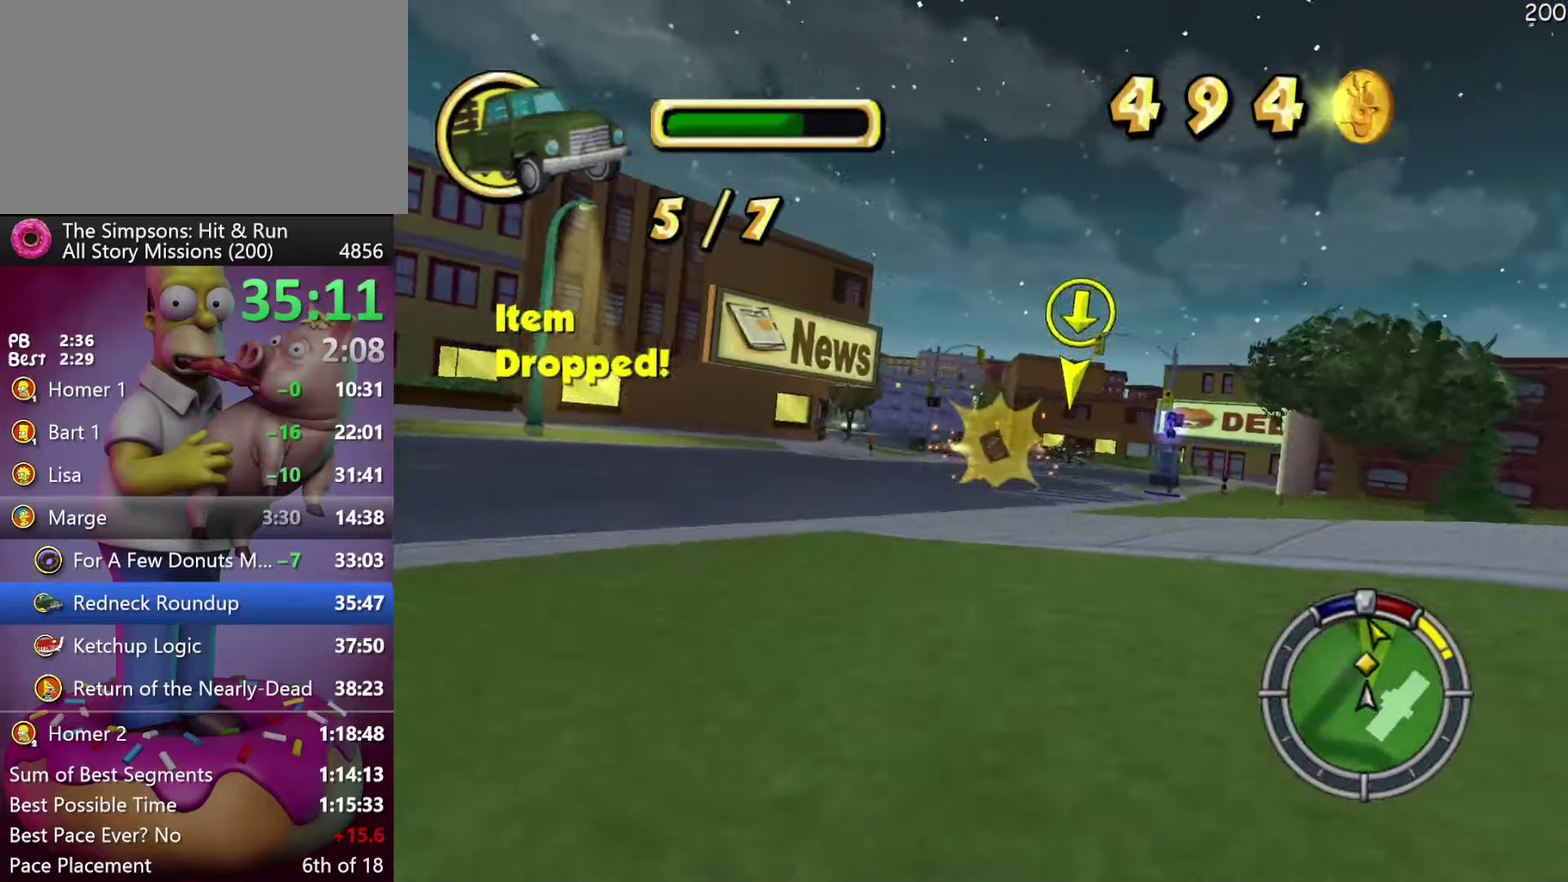
{"buttons": ["R2"], "events": [[83, "DPAD_RIGHT", "down"], [200, "DPAD_RIGHT", "up"], [217, "A", "down"], [400, "A", "up"]]}
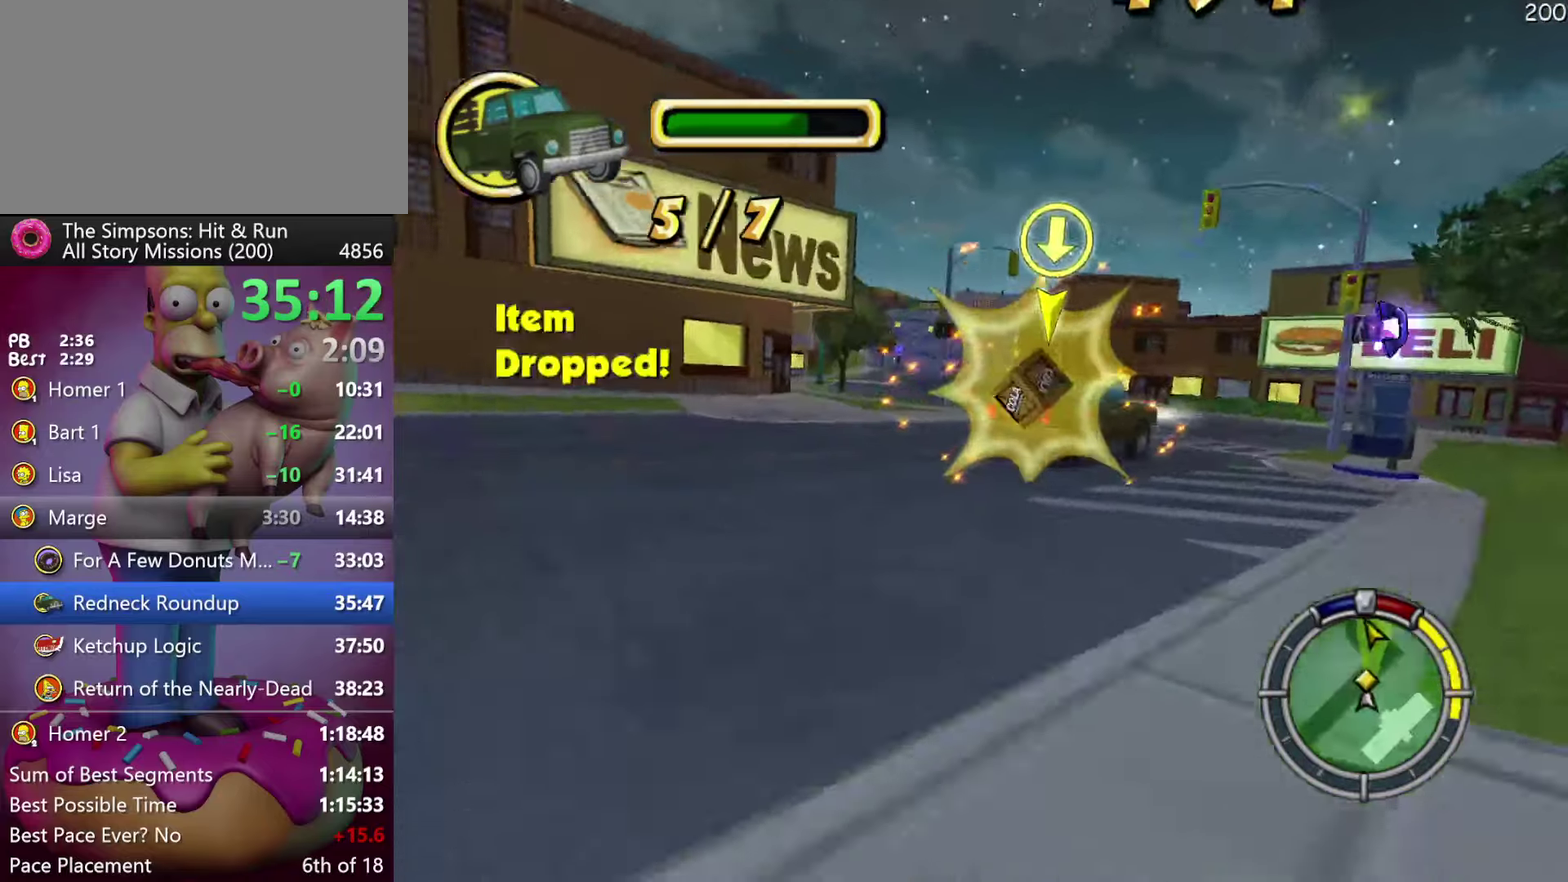
{"buttons": ["R2", "DPAD_RIGHT"], "events": [[467, "DPAD_RIGHT", "down"]]}
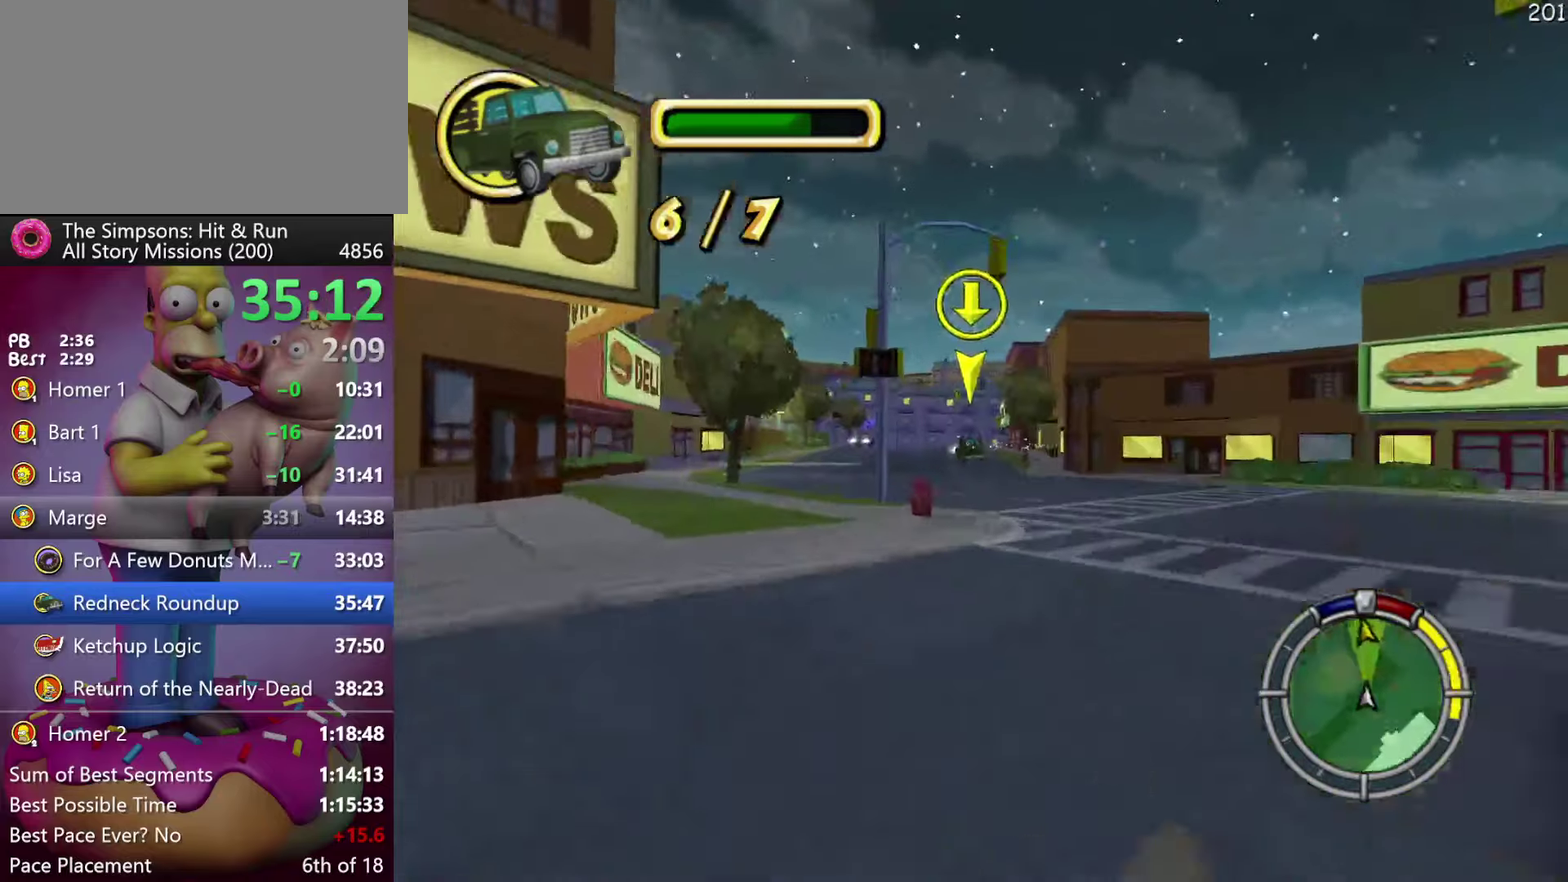
{"buttons": ["R2"], "events": [[150, "DPAD_RIGHT", "up"]]}
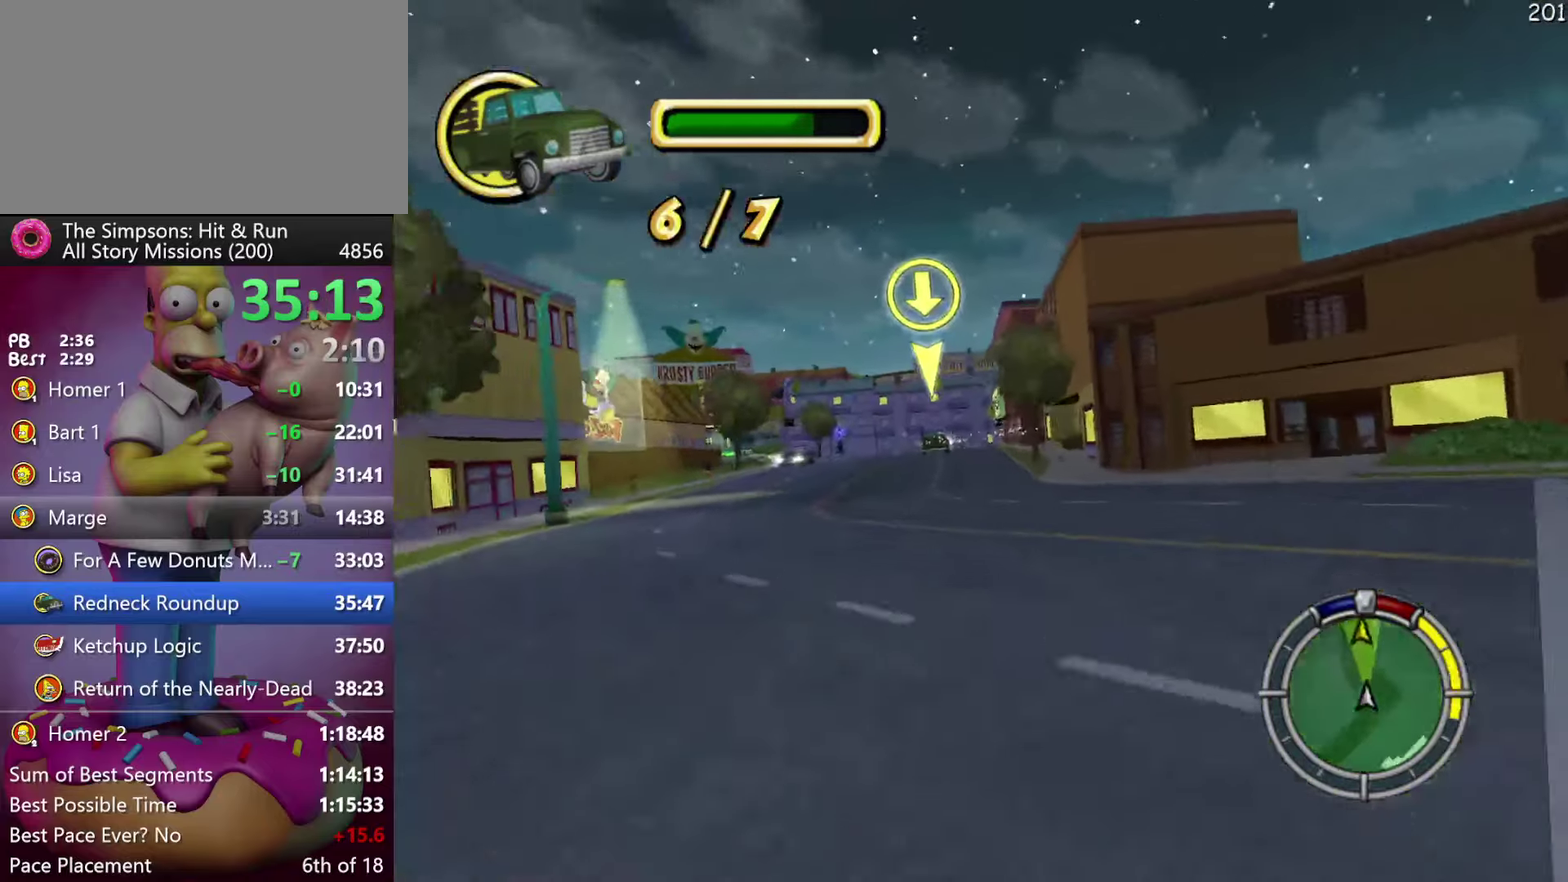
{"buttons": ["A", "R2"], "events": [[300, "A", "down"]]}
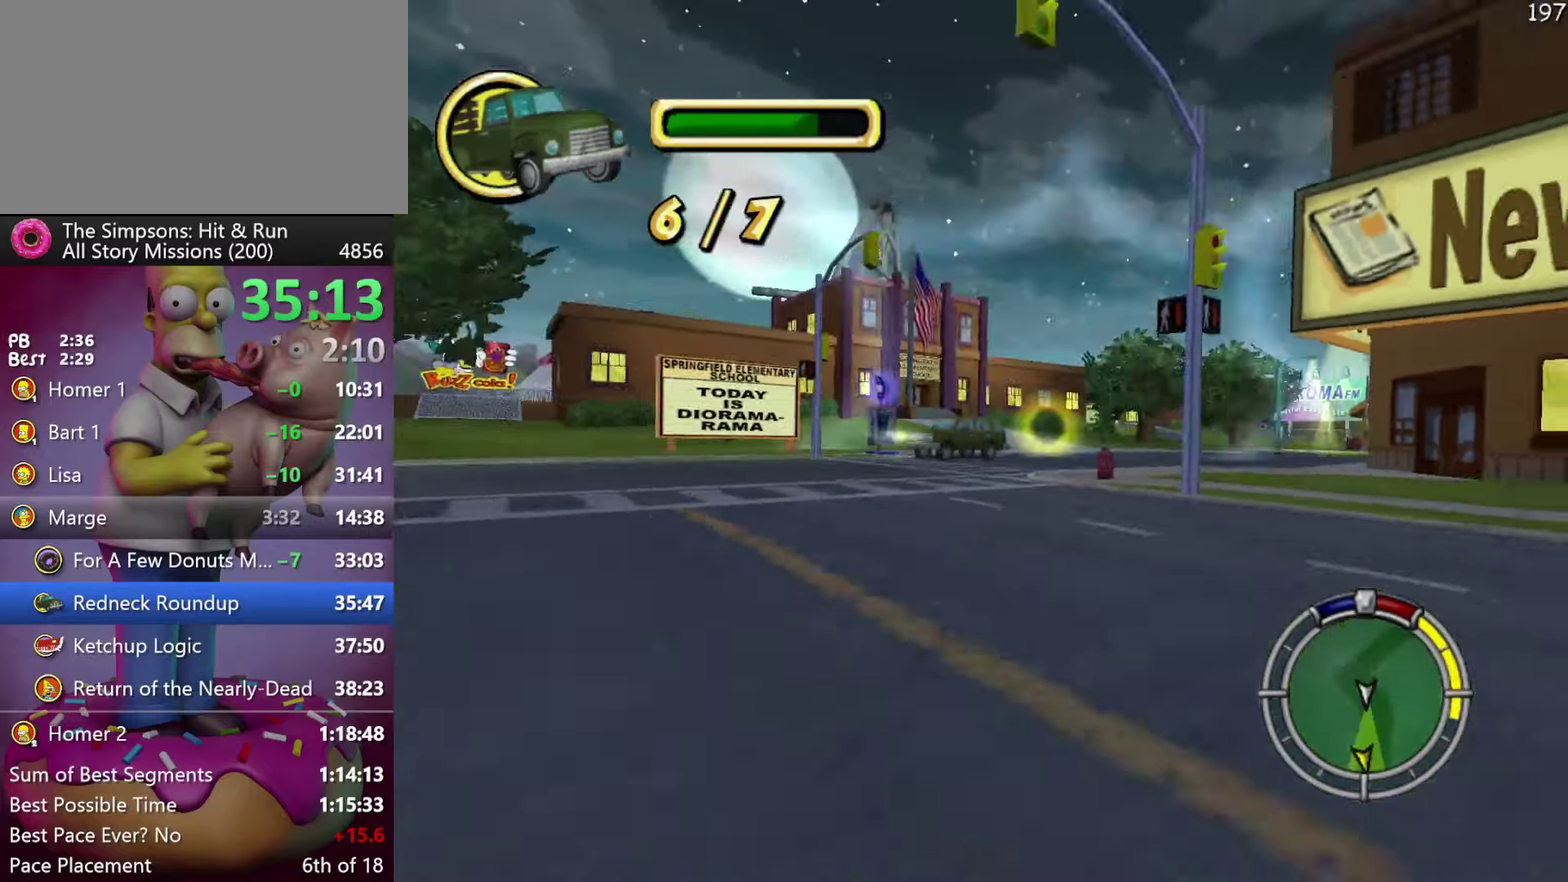
{"buttons": ["R2"], "events": [[50, "A", "up"]]}